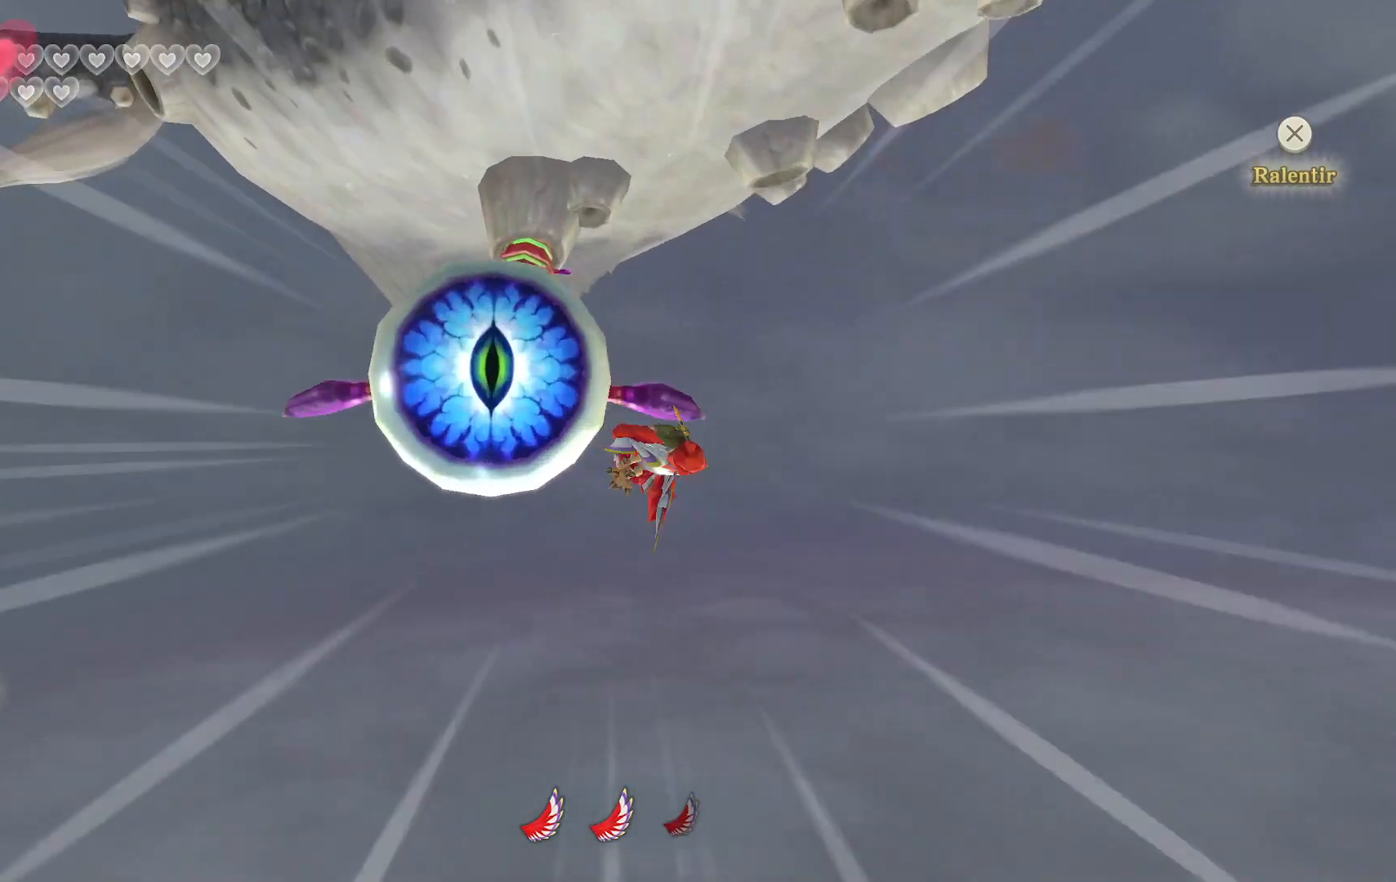
Gameplay with a controller (PlayStation layout); each line is a JSON object with the inputs held at the frame after it. "events" lists button and stick changes between this image and that frame as [ms after this image, input, new state], when the widget could be followed in between. Not read: HOME L3 R3.
{"buttons": ["L2"], "left_stick": "center", "right_stick": "center", "events": [[200, "left_stick", "center"], [267, "left_stick", "up"], [350, "left_stick", "center"], [433, "L2", "down"]]}
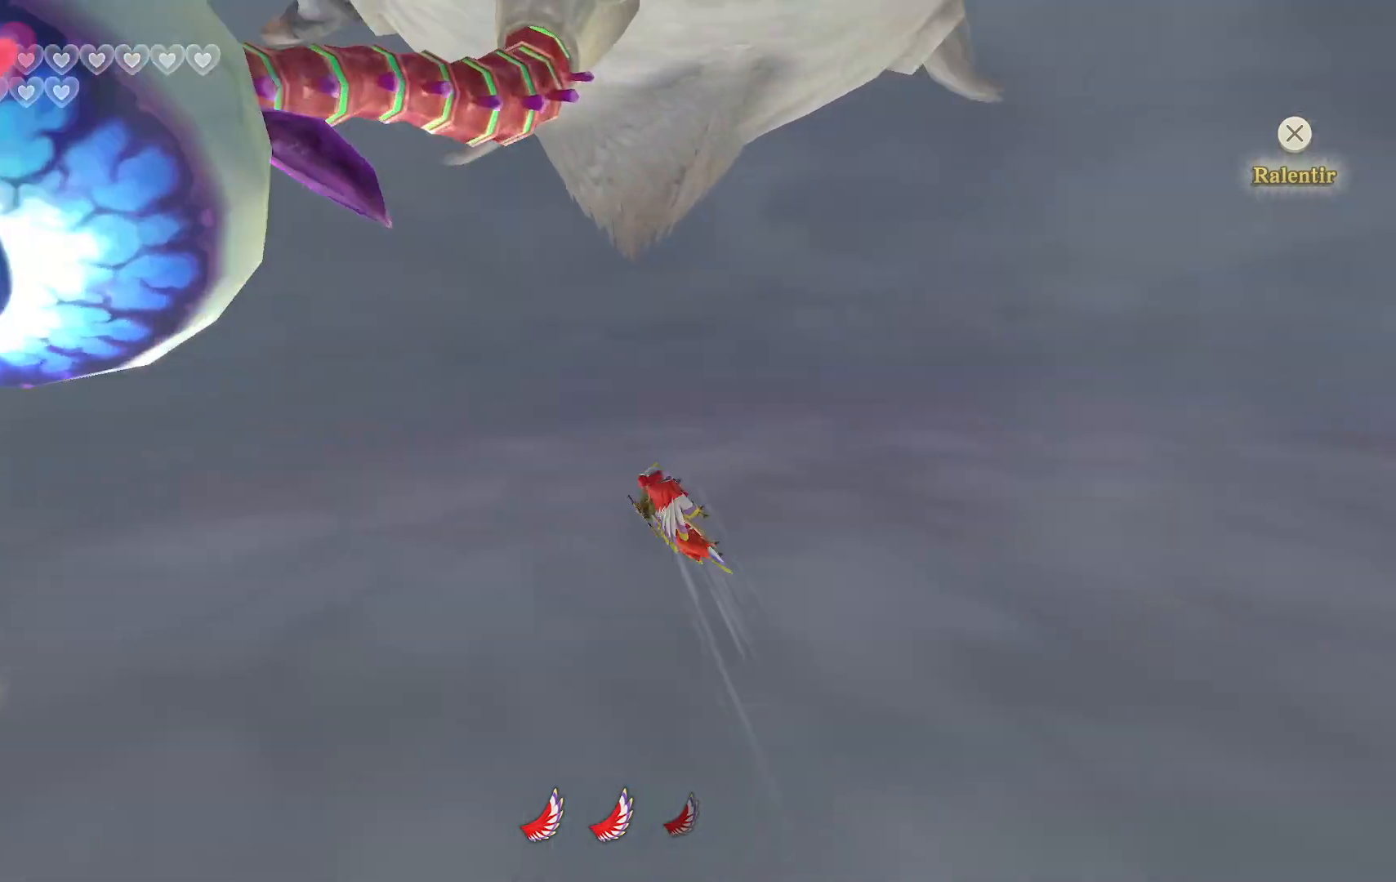
{"buttons": ["L2"], "left_stick": "center", "right_stick": "center", "events": []}
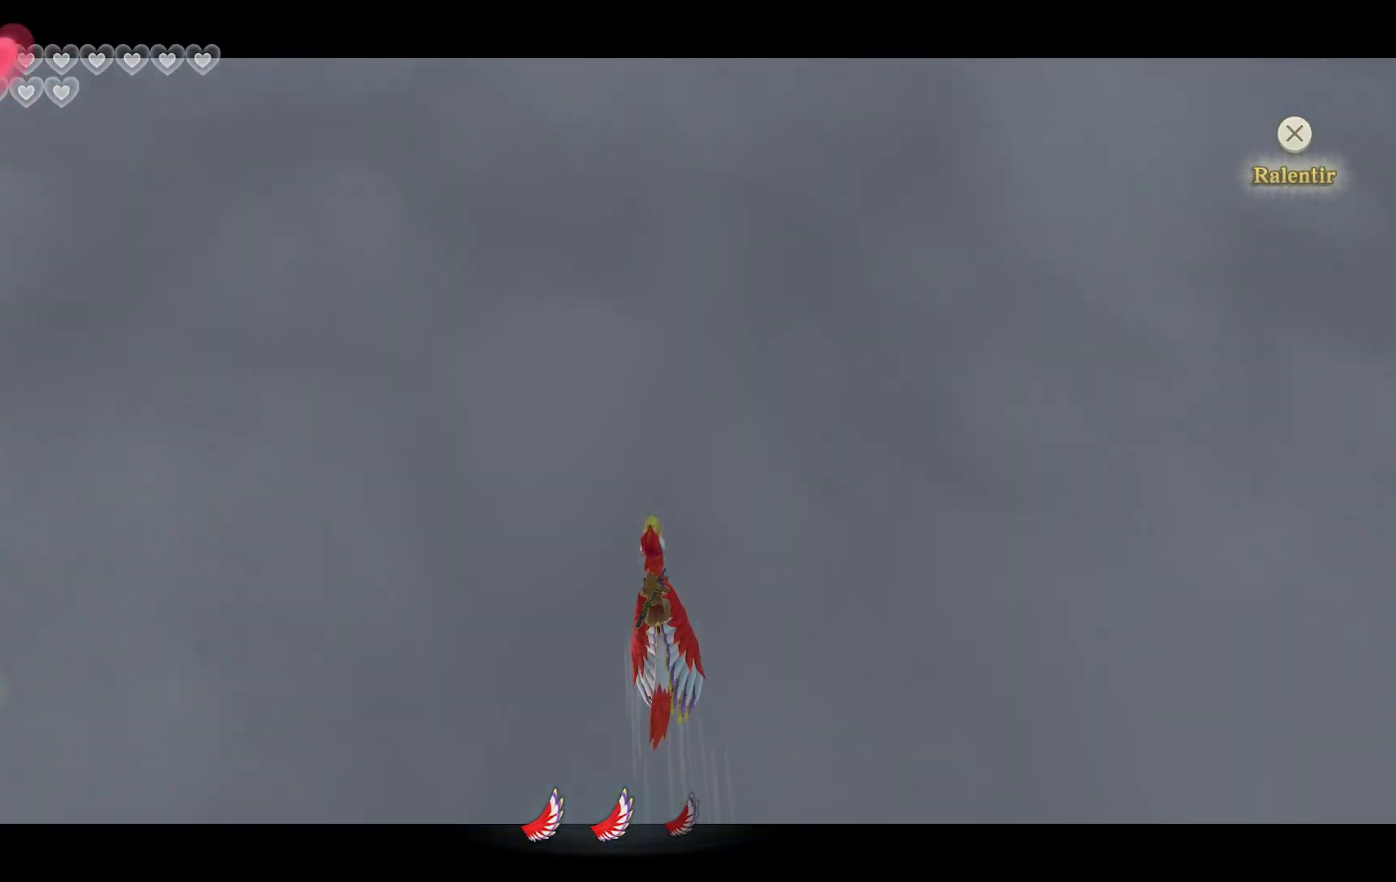
{"buttons": [], "left_stick": "center", "right_stick": "center", "events": [[183, "L2", "up"]]}
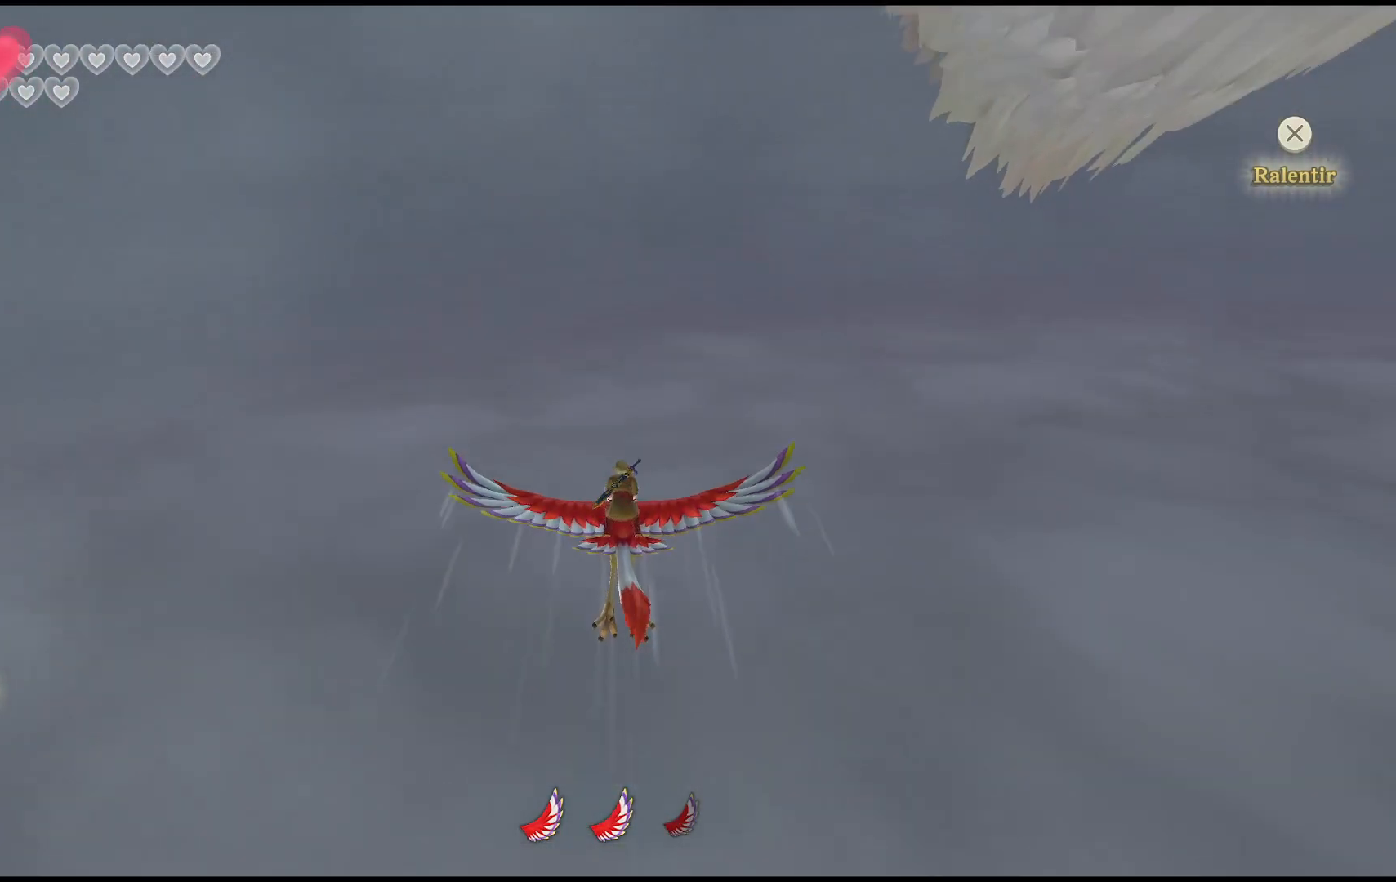
{"buttons": [], "left_stick": "center", "right_stick": "center", "events": [[50, "left_stick", "up"], [267, "left_stick", "up-left"], [450, "left_stick", "center"]]}
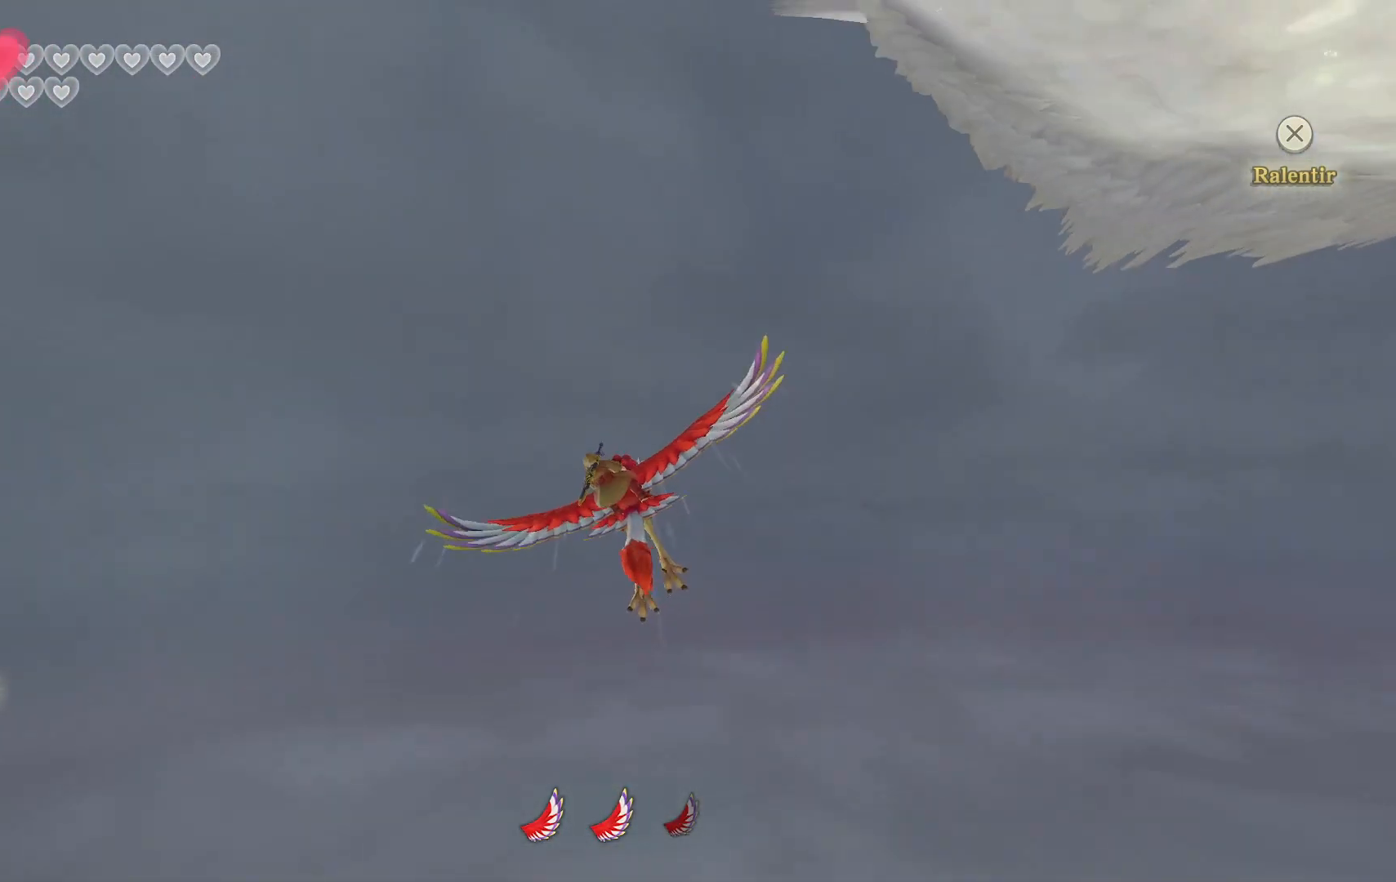
{"buttons": ["CROSS"], "left_stick": "right", "right_stick": "center", "events": [[17, "left_stick", "right"], [483, "CROSS", "down"]]}
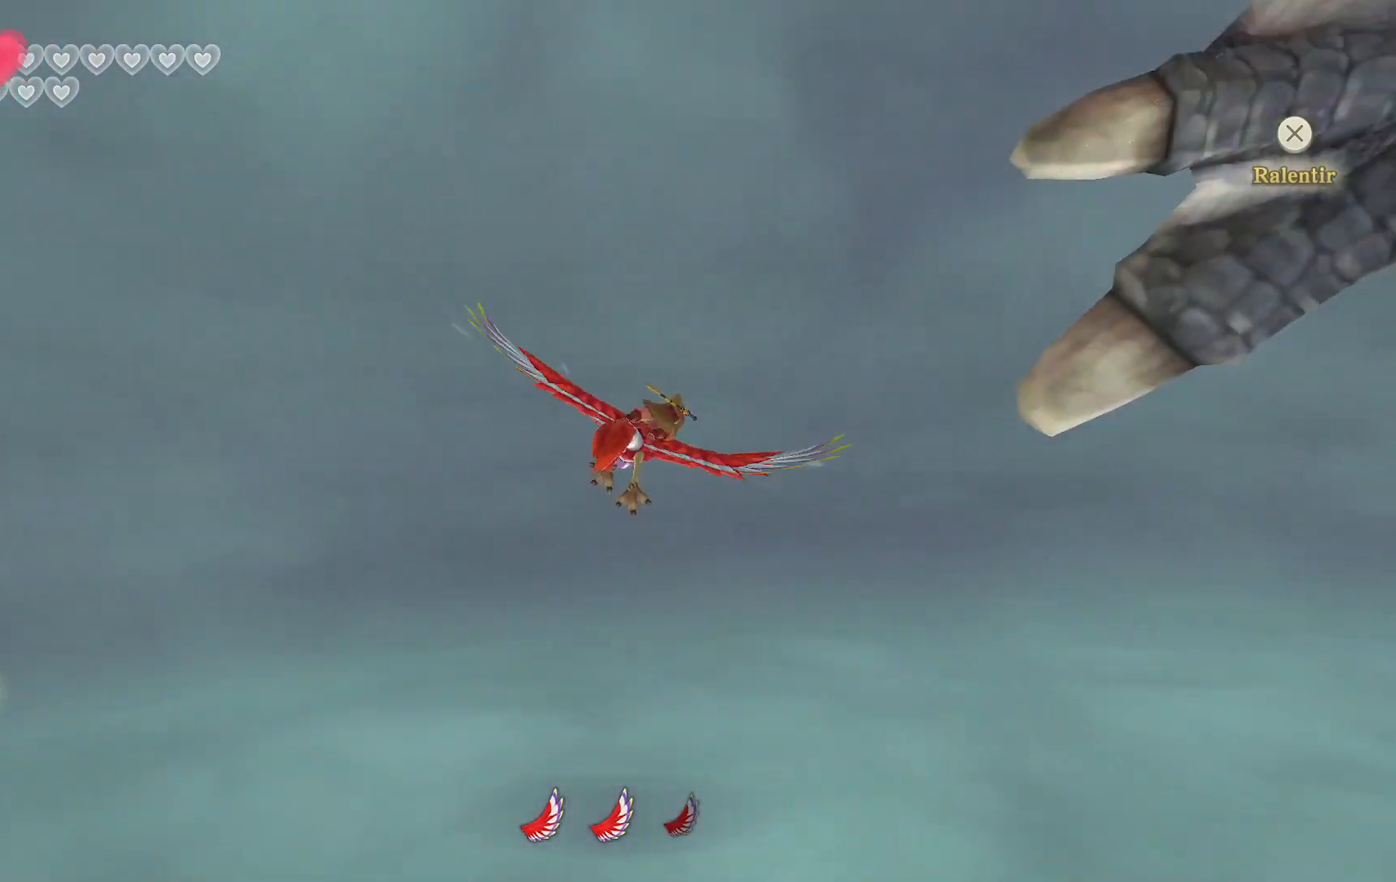
{"buttons": ["CROSS"], "left_stick": "right", "right_stick": "center", "events": []}
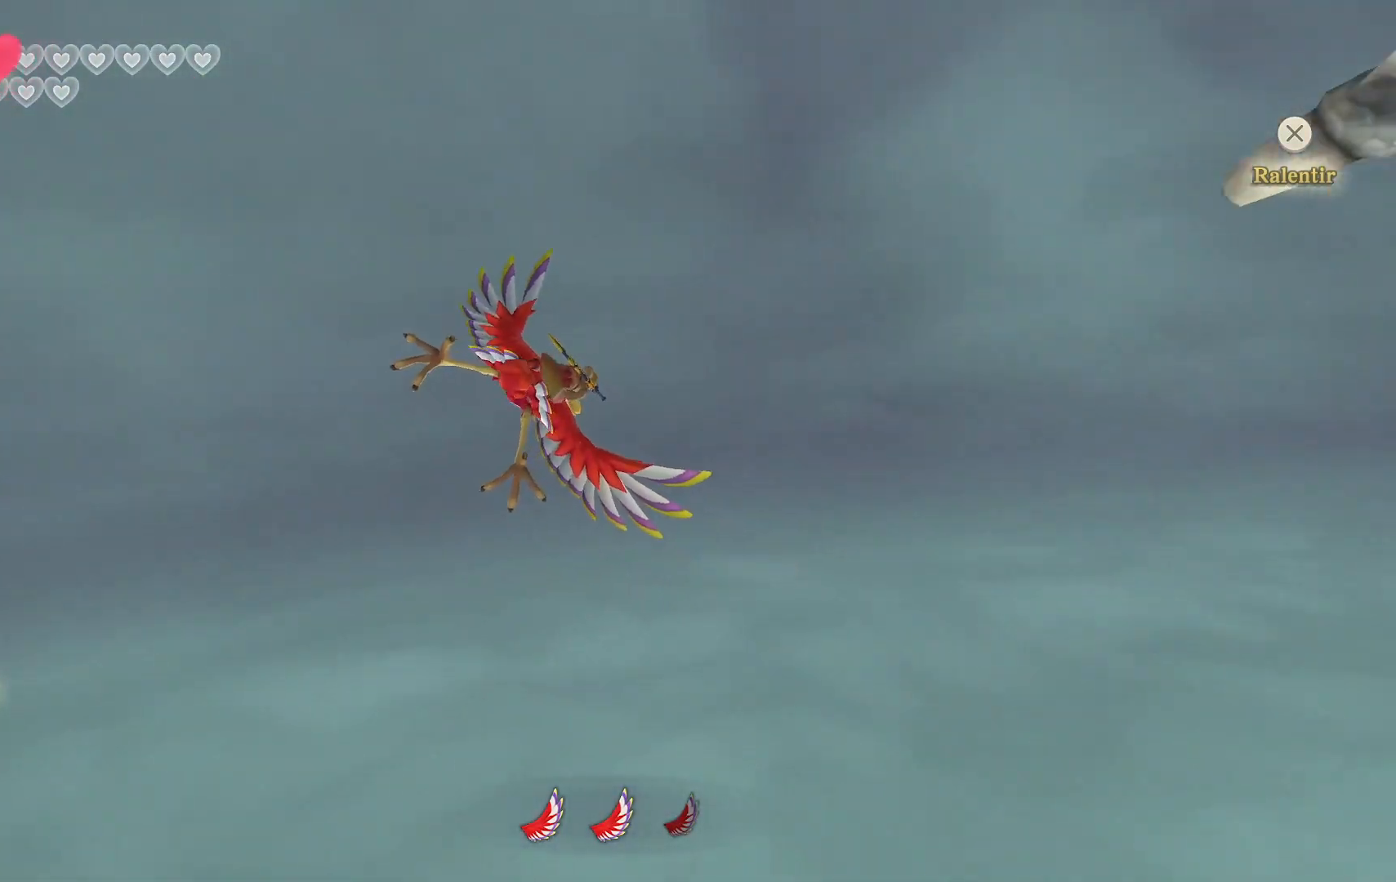
{"buttons": ["CROSS"], "left_stick": "up-right", "right_stick": "center", "events": [[133, "left_stick", "down-right"], [367, "left_stick", "right"], [500, "left_stick", "up-right"]]}
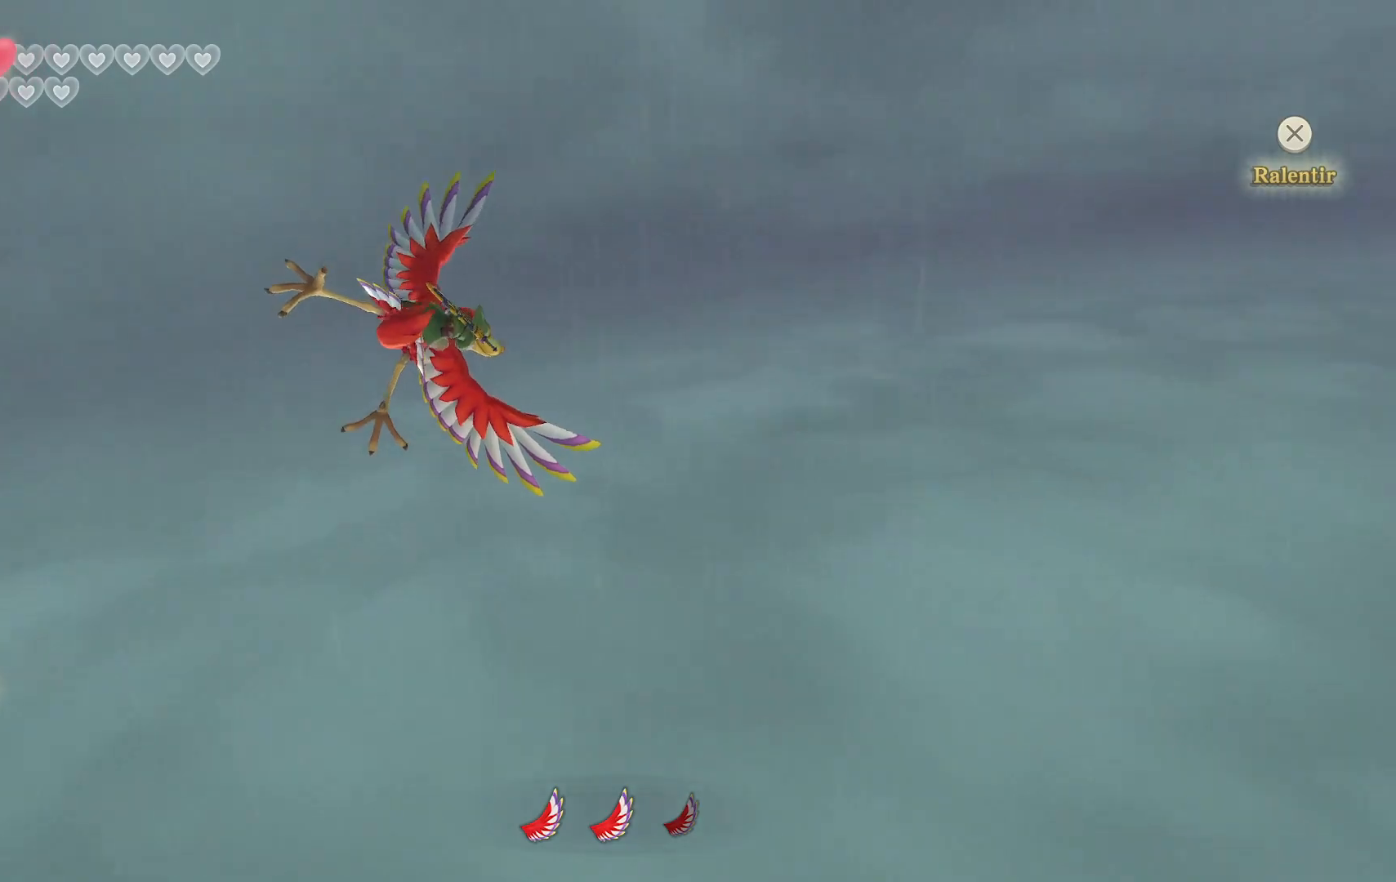
{"buttons": ["CROSS"], "left_stick": "up", "right_stick": "center", "events": [[100, "left_stick", "up"]]}
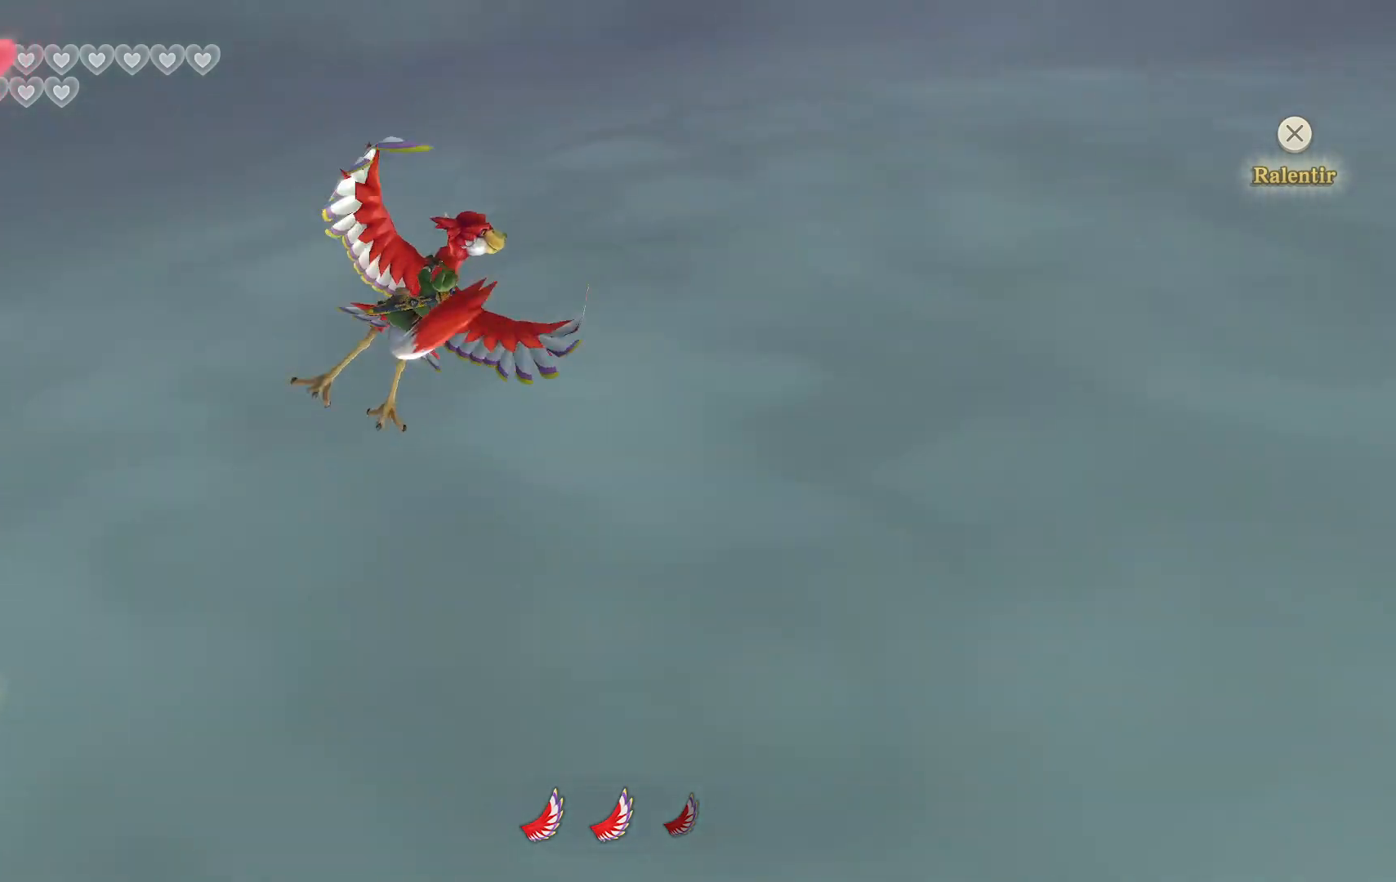
{"buttons": [], "left_stick": "up-left", "right_stick": "center", "events": [[200, "left_stick", "up-left"], [233, "CROSS", "up"]]}
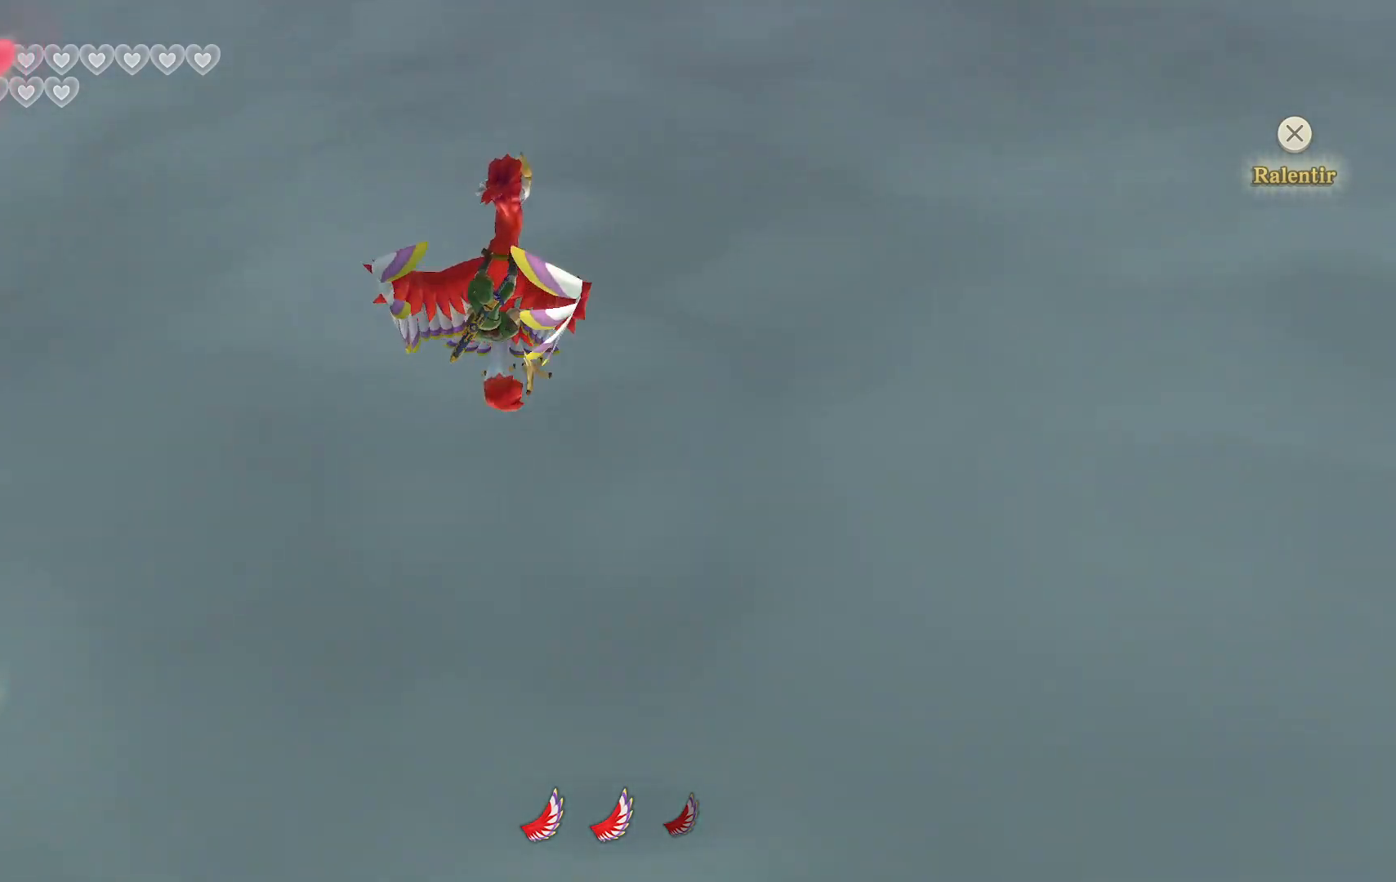
{"buttons": ["CIRCLE"], "left_stick": "down", "right_stick": "center", "events": [[133, "left_stick", "center"], [233, "CIRCLE", "down"], [383, "CIRCLE", "up"], [433, "left_stick", "down"], [450, "CIRCLE", "down"]]}
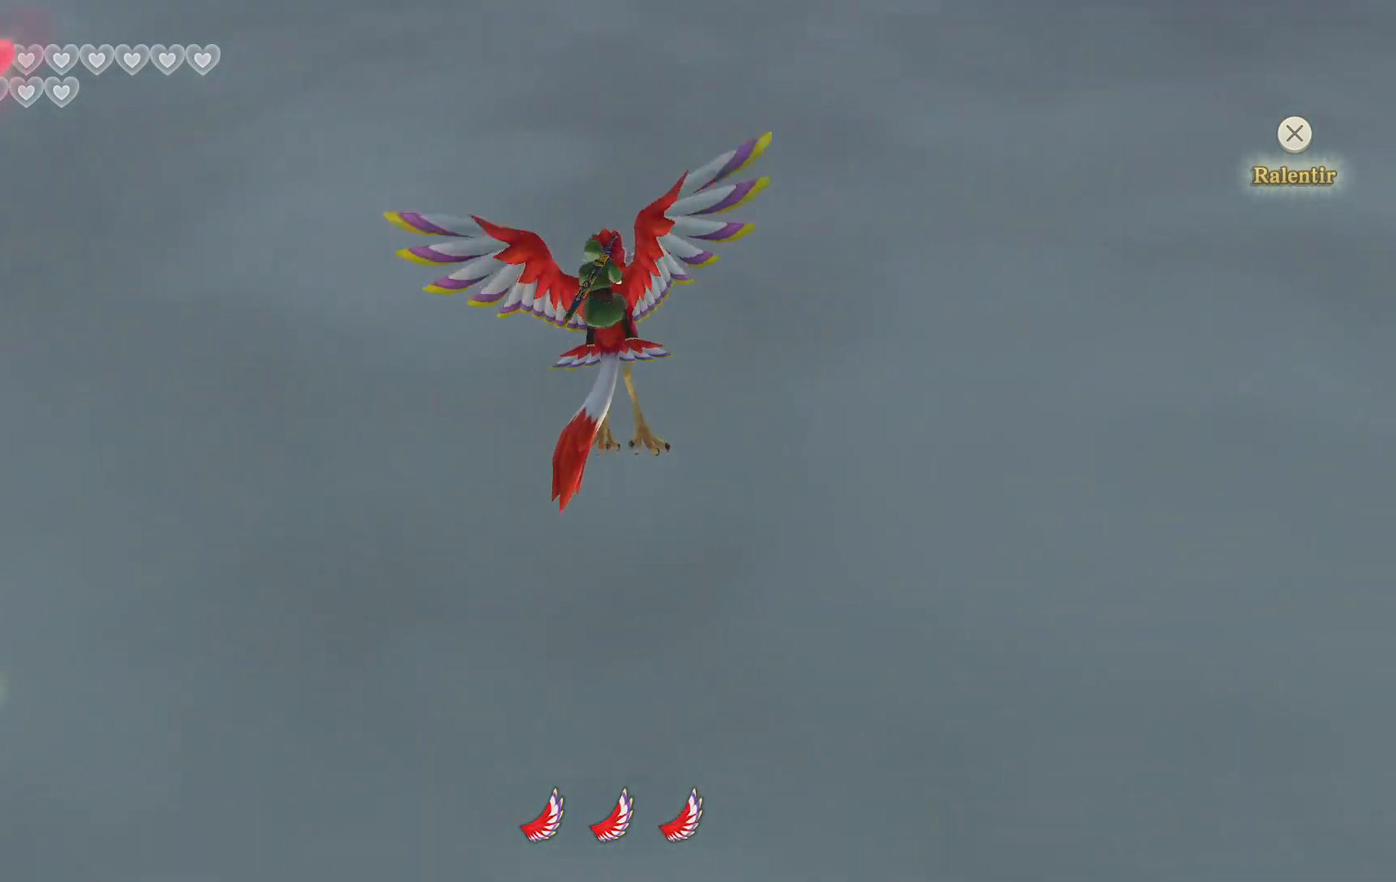
{"buttons": ["CIRCLE"], "left_stick": "down", "right_stick": "center", "events": [[100, "CIRCLE", "up"], [167, "CIRCLE", "down"], [317, "CIRCLE", "up"], [400, "CIRCLE", "down"]]}
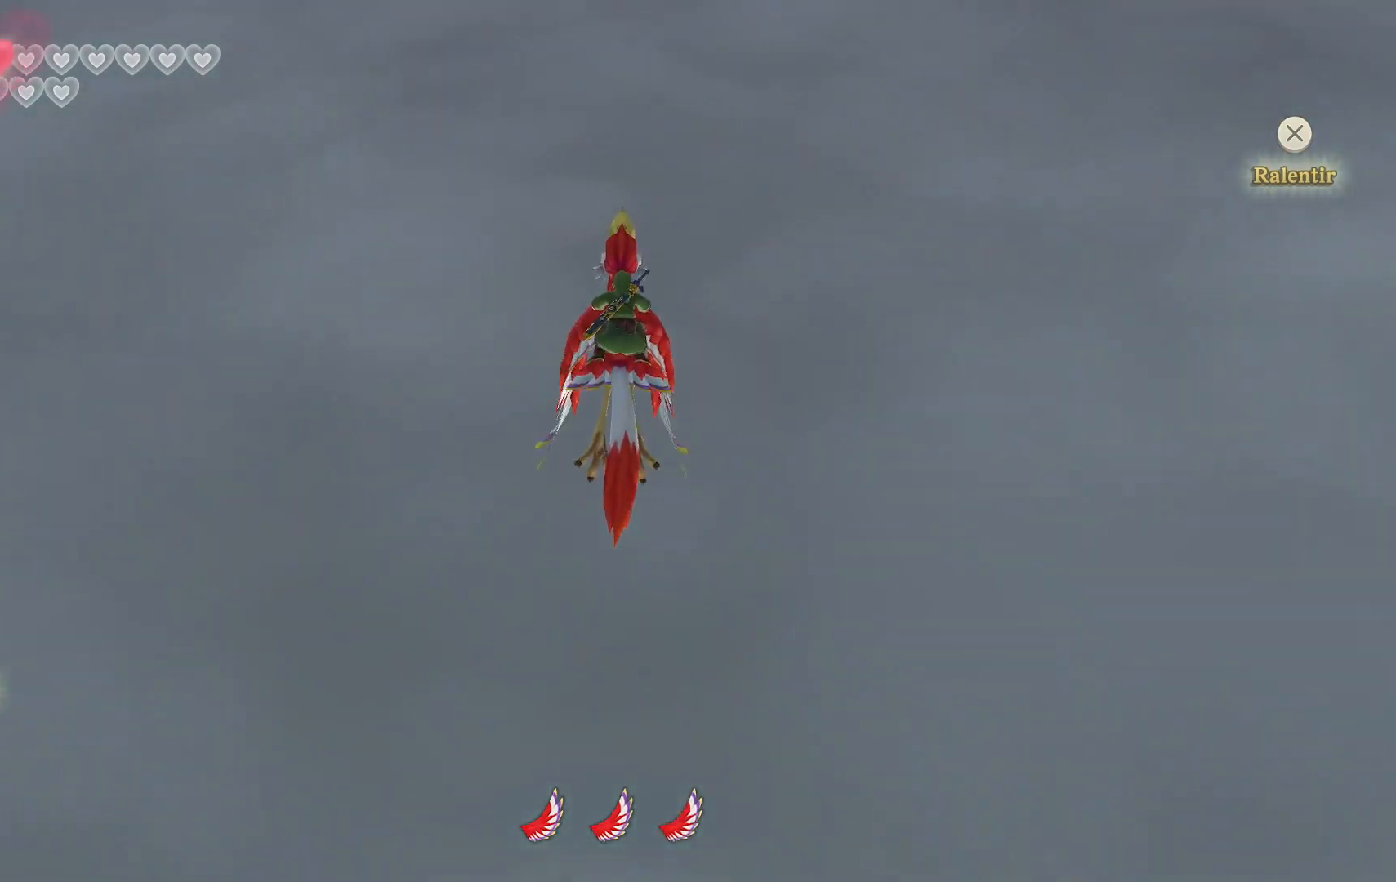
{"buttons": [], "left_stick": "down", "right_stick": "center", "events": [[33, "CIRCLE", "up"], [117, "CIRCLE", "down"], [250, "CIRCLE", "up"], [317, "CIRCLE", "down"], [450, "CIRCLE", "up"]]}
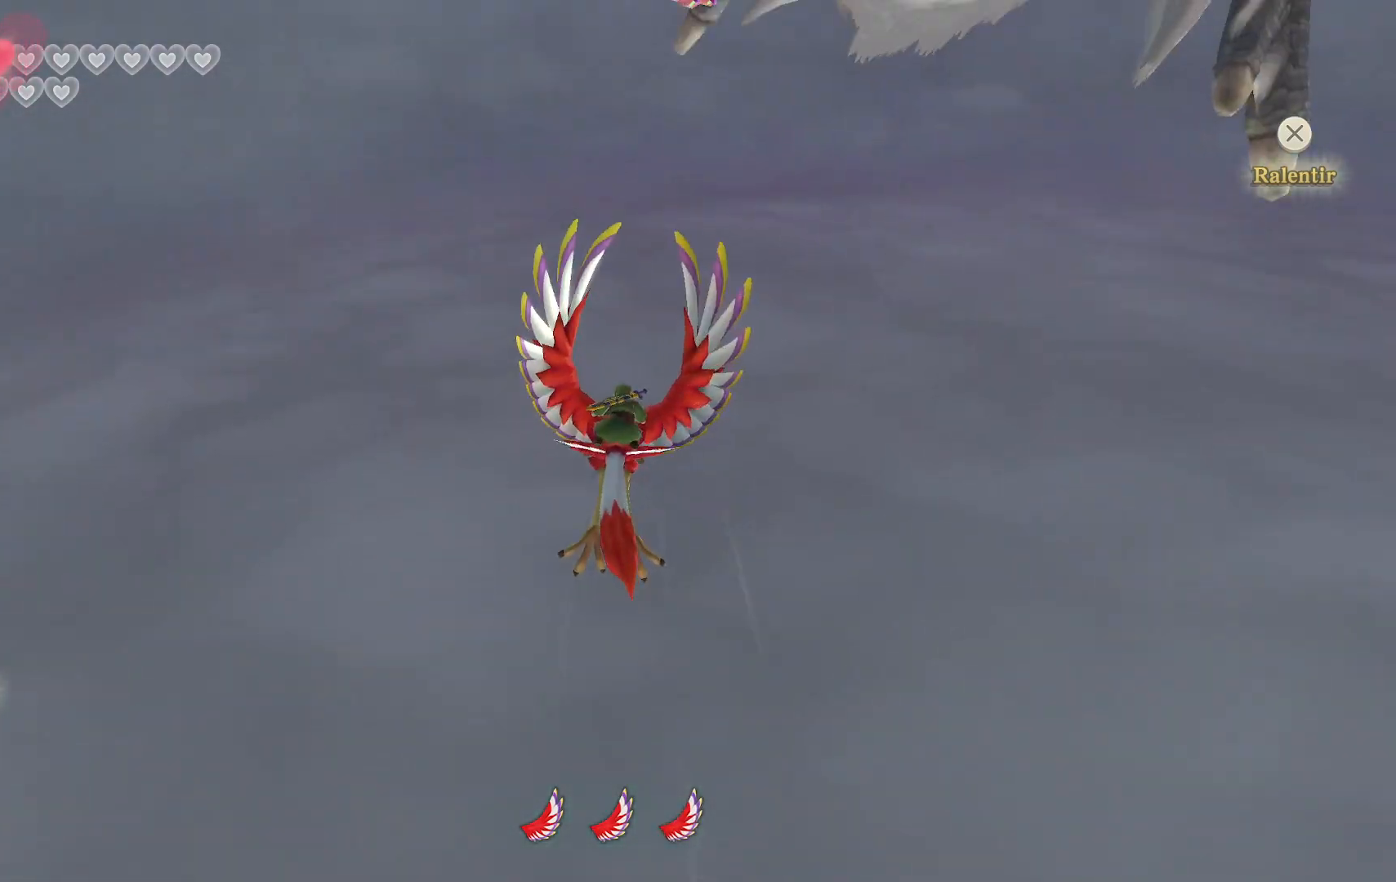
{"buttons": ["CIRCLE"], "left_stick": "down-left", "right_stick": "center", "events": [[33, "CIRCLE", "down"], [167, "CIRCLE", "up"], [233, "CIRCLE", "down"], [350, "left_stick", "down-left"], [367, "CIRCLE", "up"], [450, "CIRCLE", "down"]]}
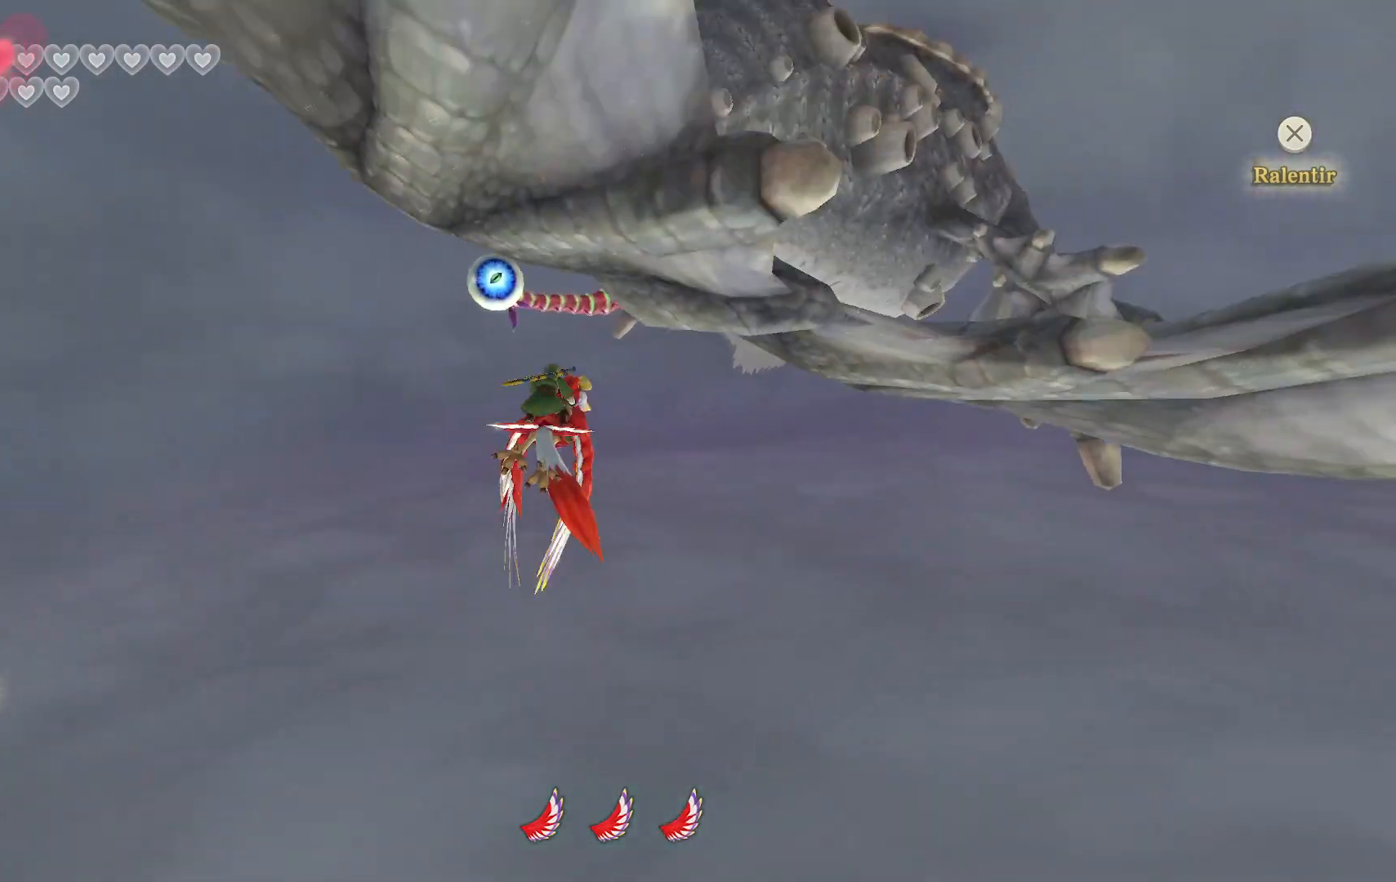
{"buttons": [], "left_stick": "down-left", "right_stick": "center", "events": [[83, "CIRCLE", "up"], [150, "CIRCLE", "down"], [267, "left_stick", "down"], [300, "CIRCLE", "up"], [367, "CIRCLE", "down"], [467, "left_stick", "down-left"], [500, "CIRCLE", "up"]]}
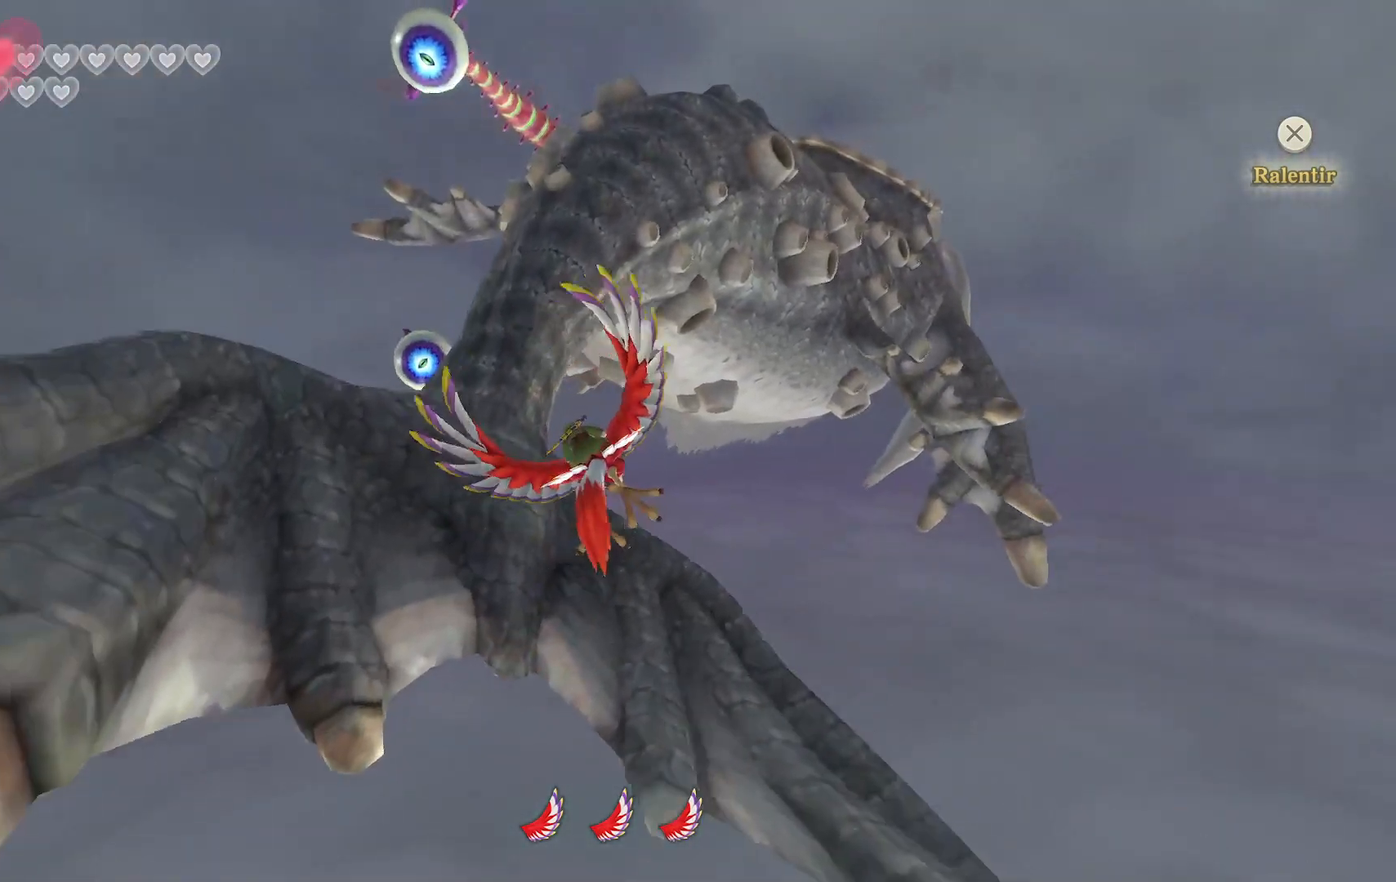
{"buttons": ["CIRCLE"], "left_stick": "down", "right_stick": "center", "events": [[83, "CIRCLE", "down"], [133, "left_stick", "down"], [200, "CIRCLE", "up"], [283, "CIRCLE", "down"], [417, "CIRCLE", "up"], [483, "CIRCLE", "down"]]}
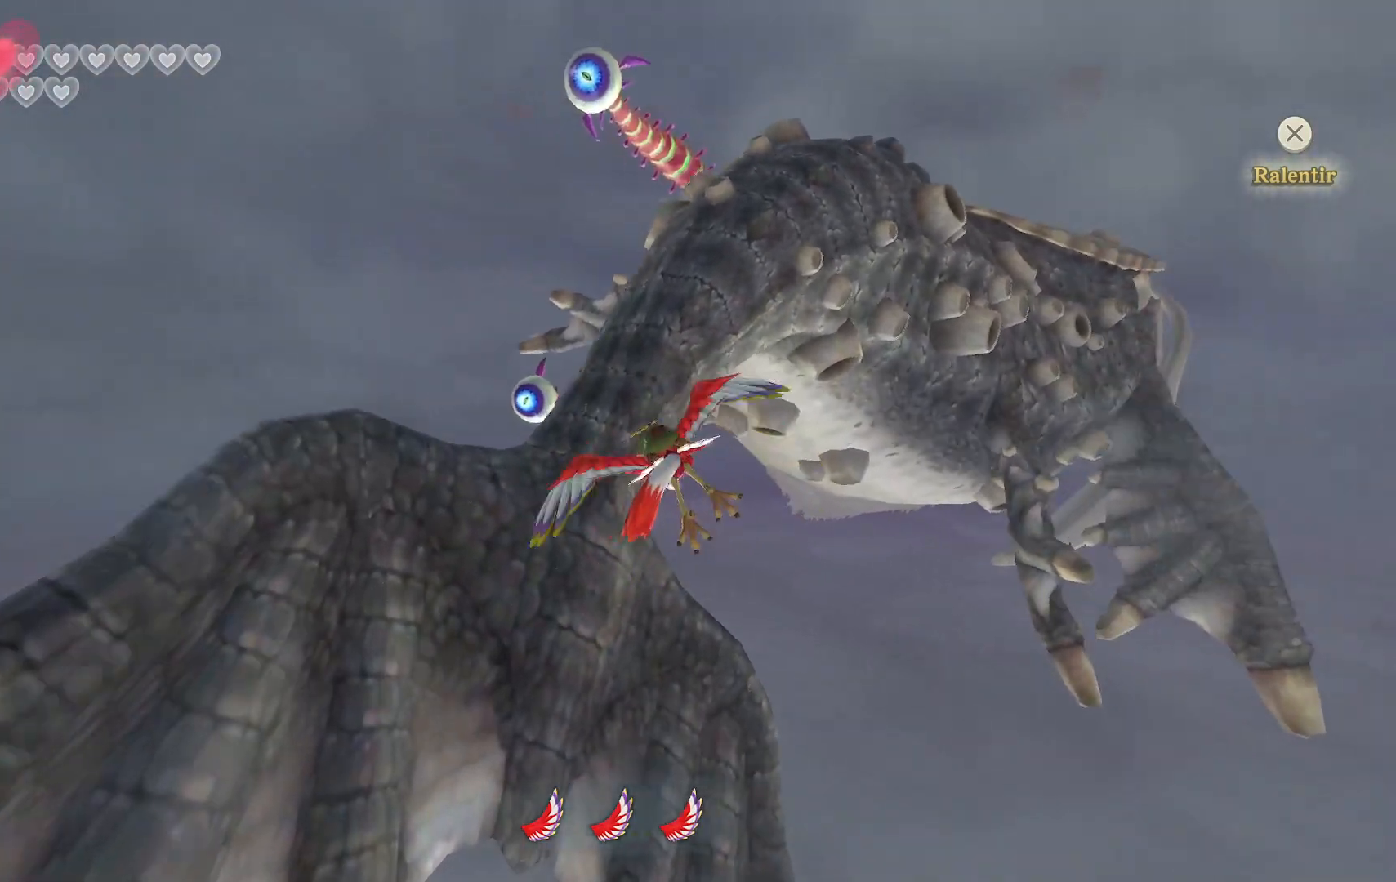
{"buttons": ["CIRCLE"], "left_stick": "down", "right_stick": "center", "events": [[133, "CIRCLE", "up"], [183, "CIRCLE", "down"], [333, "CIRCLE", "up"], [400, "CIRCLE", "down"]]}
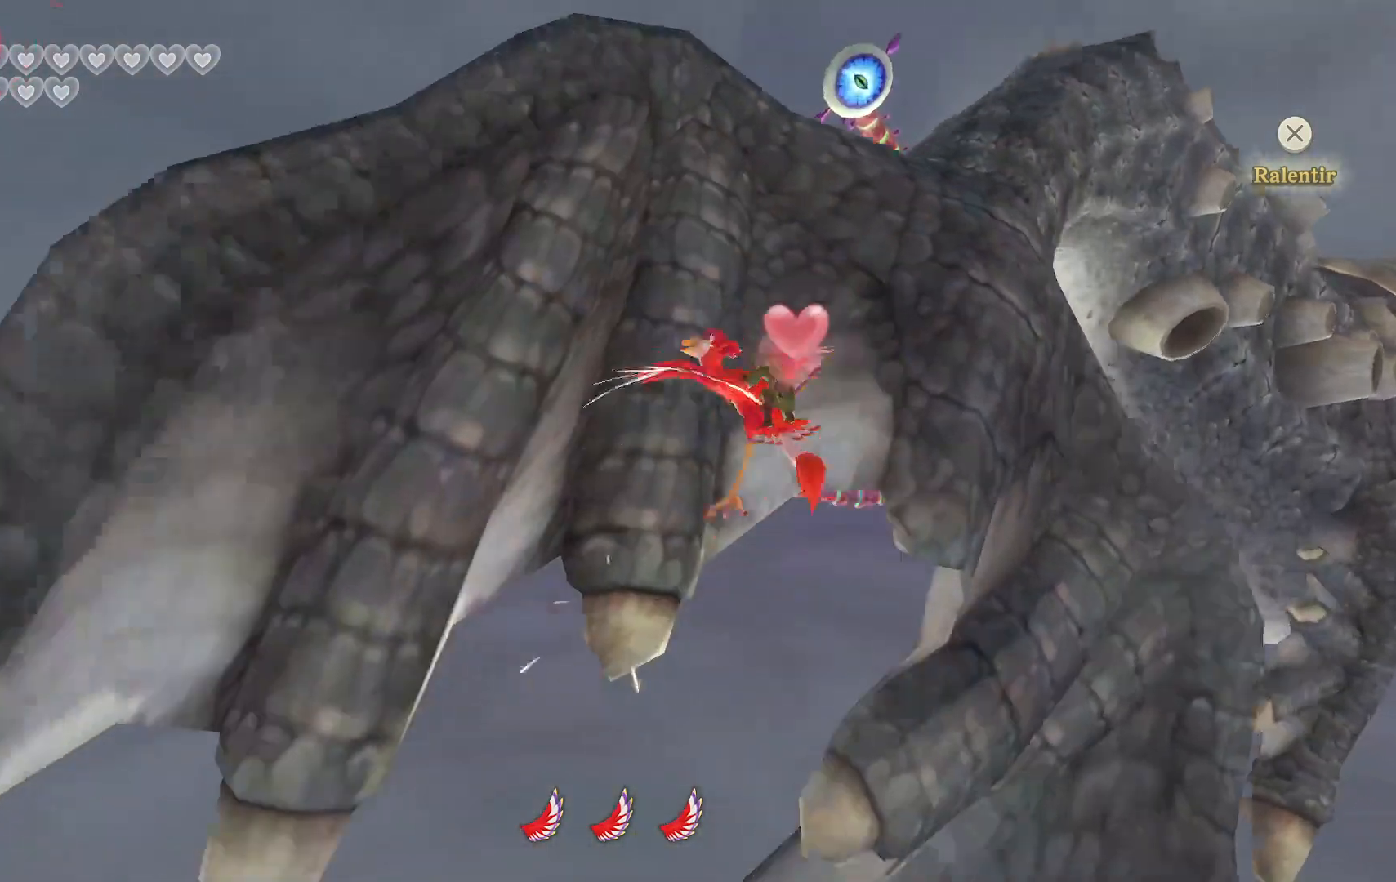
{"buttons": [], "left_stick": "center", "right_stick": "center", "events": [[50, "CIRCLE", "up"], [117, "CIRCLE", "down"], [250, "left_stick", "down-right"], [267, "CIRCLE", "up"], [350, "CIRCLE", "down"], [433, "left_stick", "center"], [500, "CIRCLE", "up"]]}
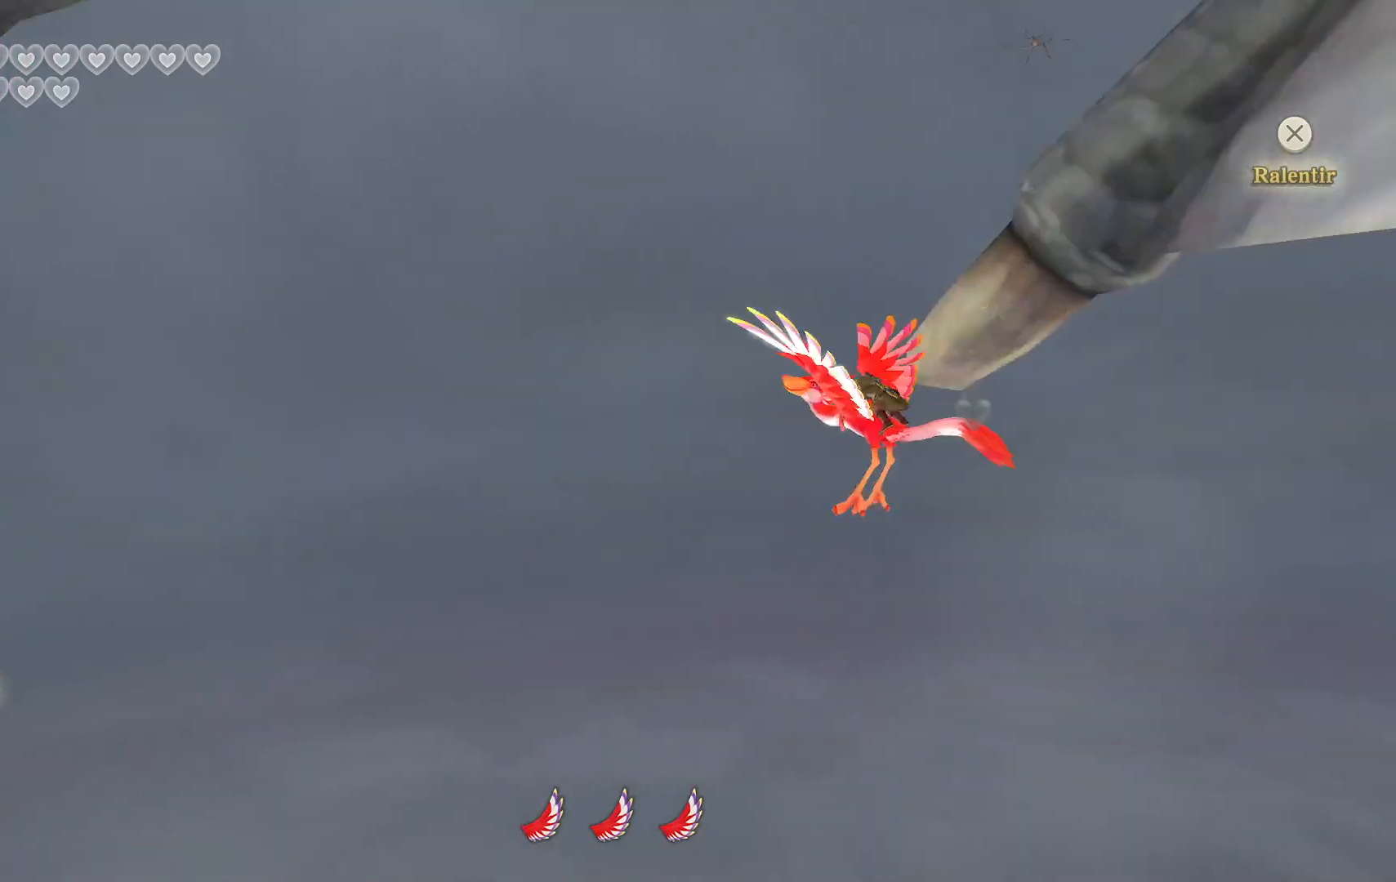
{"buttons": [], "left_stick": "right", "right_stick": "center", "events": [[33, "left_stick", "down-right"], [83, "CIRCLE", "down"], [133, "left_stick", "right"], [217, "CIRCLE", "up"], [300, "CIRCLE", "down"], [450, "CIRCLE", "up"]]}
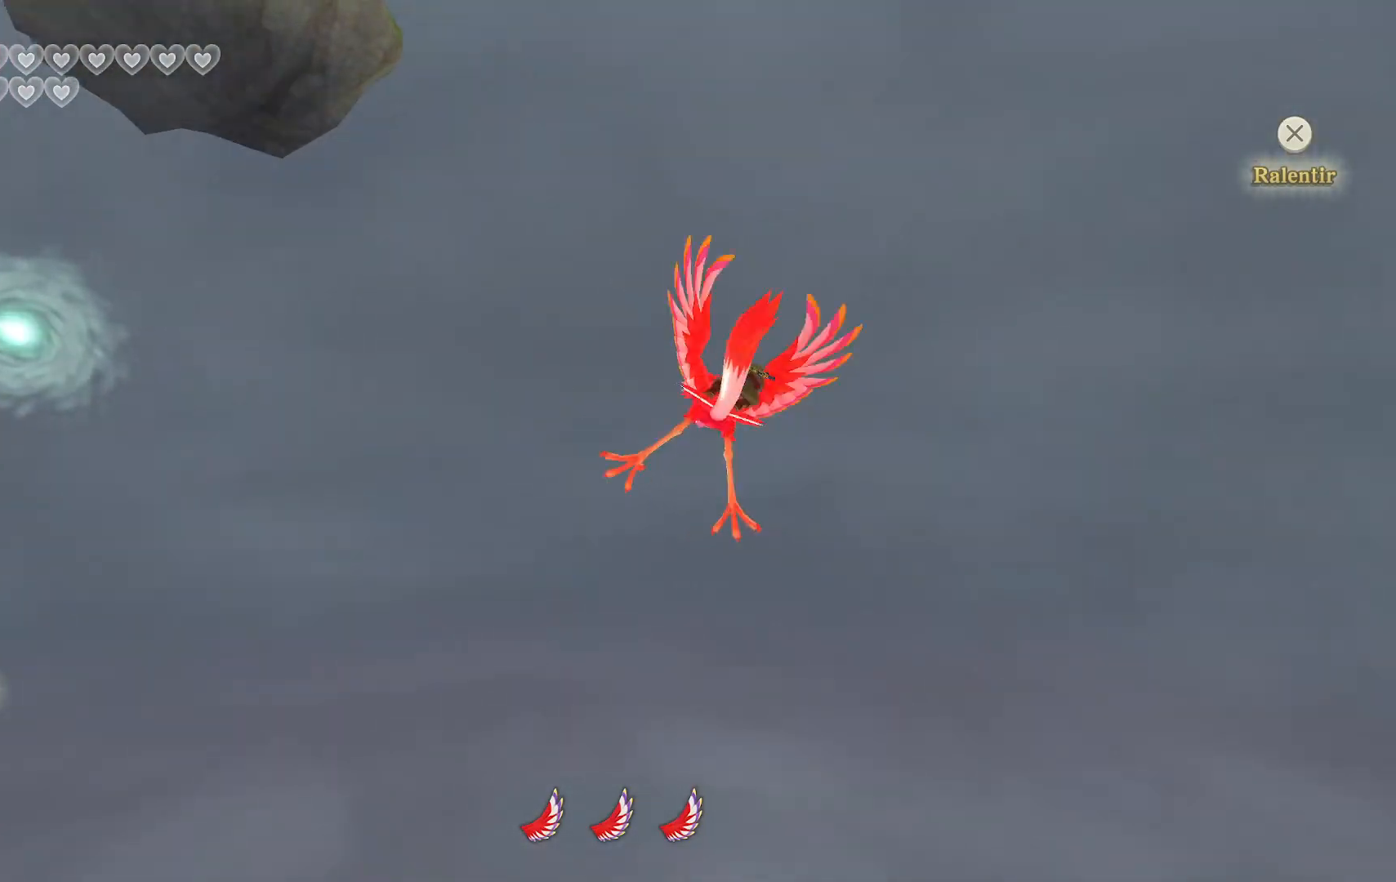
{"buttons": ["CIRCLE"], "left_stick": "right", "right_stick": "center", "events": [[33, "CIRCLE", "down"], [167, "CIRCLE", "up"], [250, "CIRCLE", "down"], [383, "CIRCLE", "up"], [450, "CIRCLE", "down"]]}
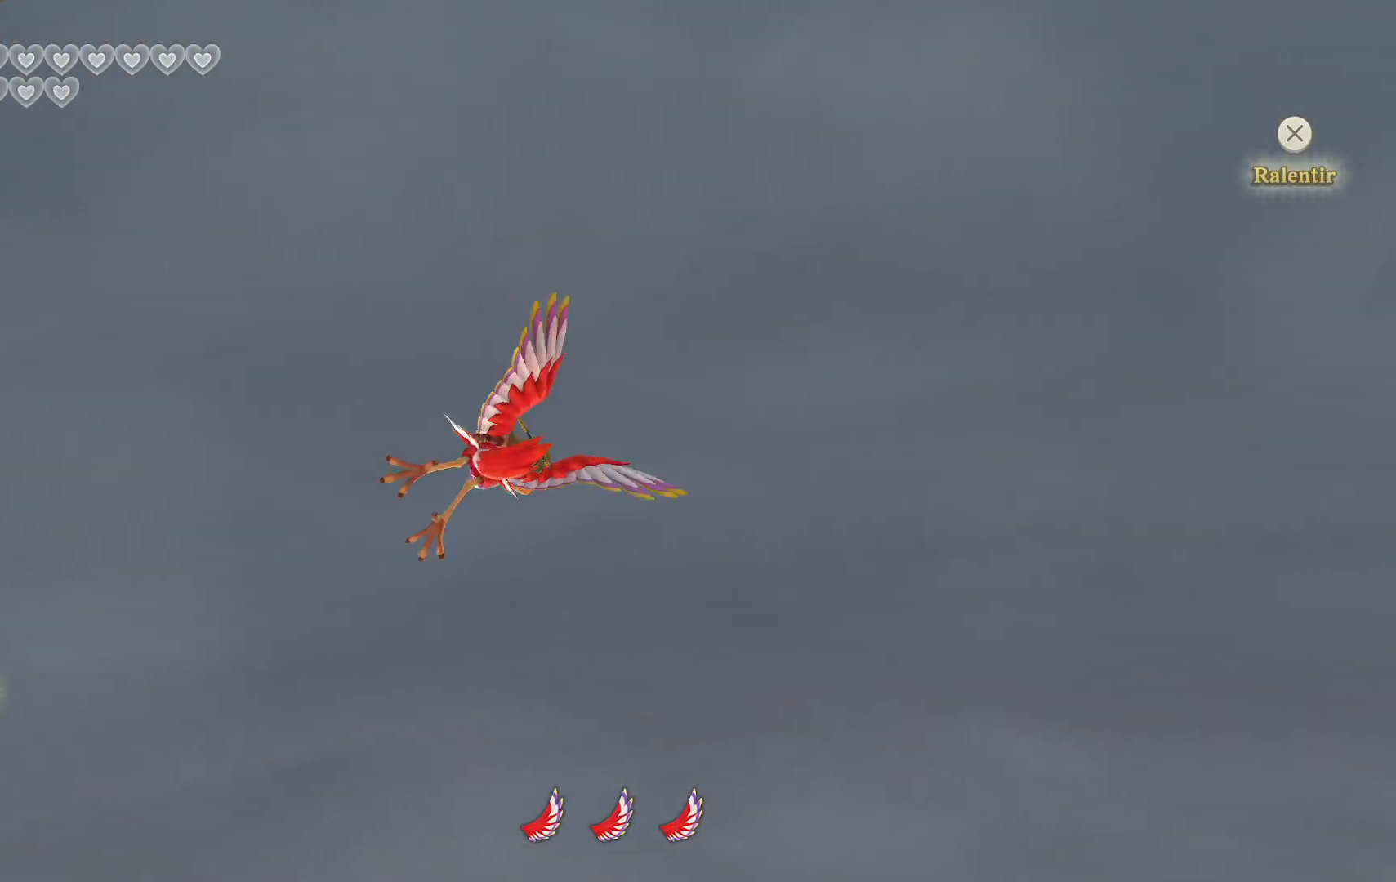
{"buttons": ["CIRCLE"], "left_stick": "right", "right_stick": "center", "events": [[100, "CIRCLE", "up"], [167, "CIRCLE", "down"], [333, "CIRCLE", "up"], [400, "CIRCLE", "down"]]}
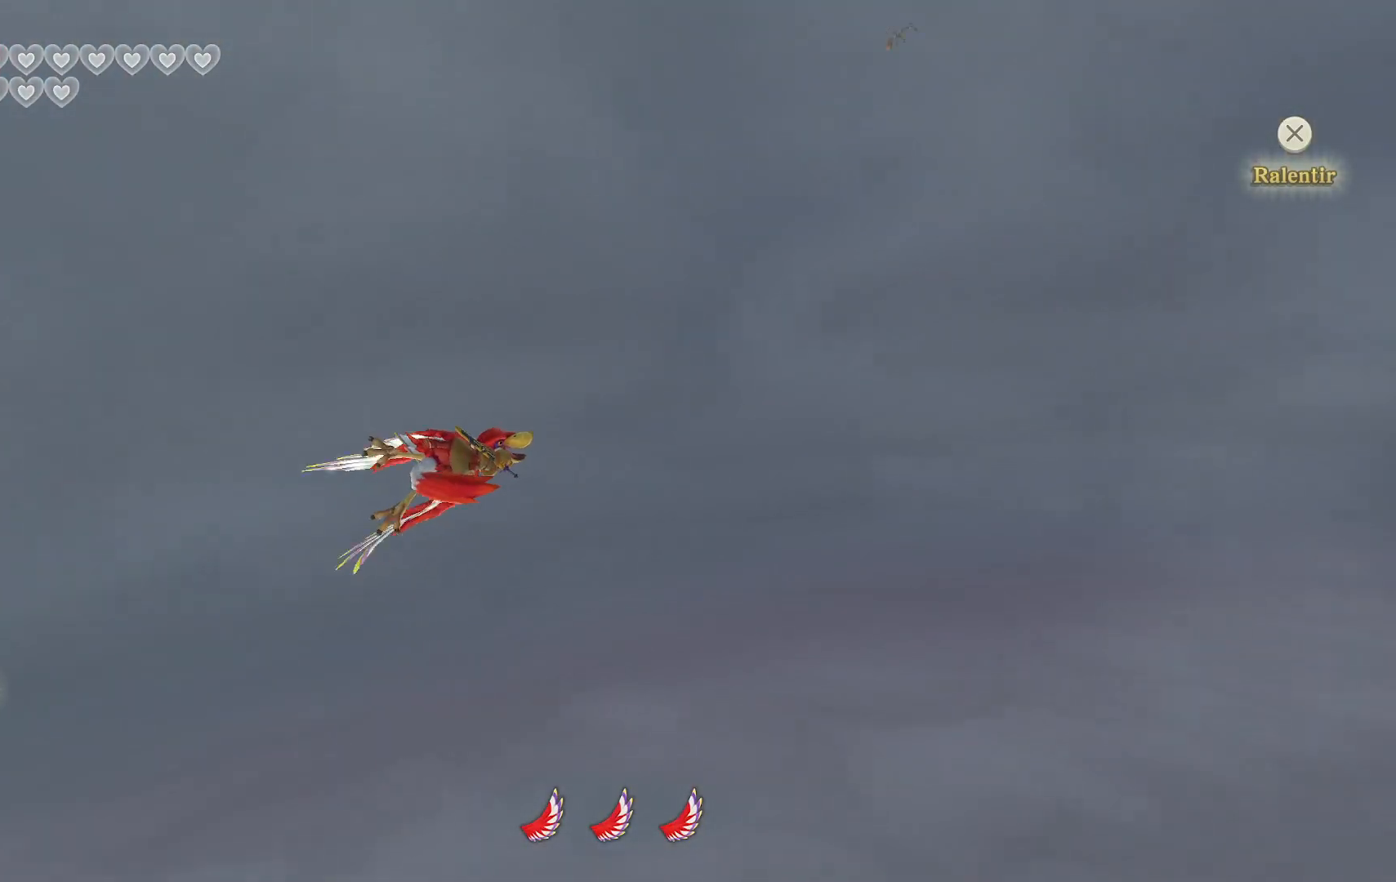
{"buttons": [], "left_stick": "center", "right_stick": "center", "events": [[50, "CIRCLE", "up"], [67, "left_stick", "center"], [117, "CIRCLE", "down"], [283, "CIRCLE", "up"], [350, "CIRCLE", "down"], [500, "CIRCLE", "up"]]}
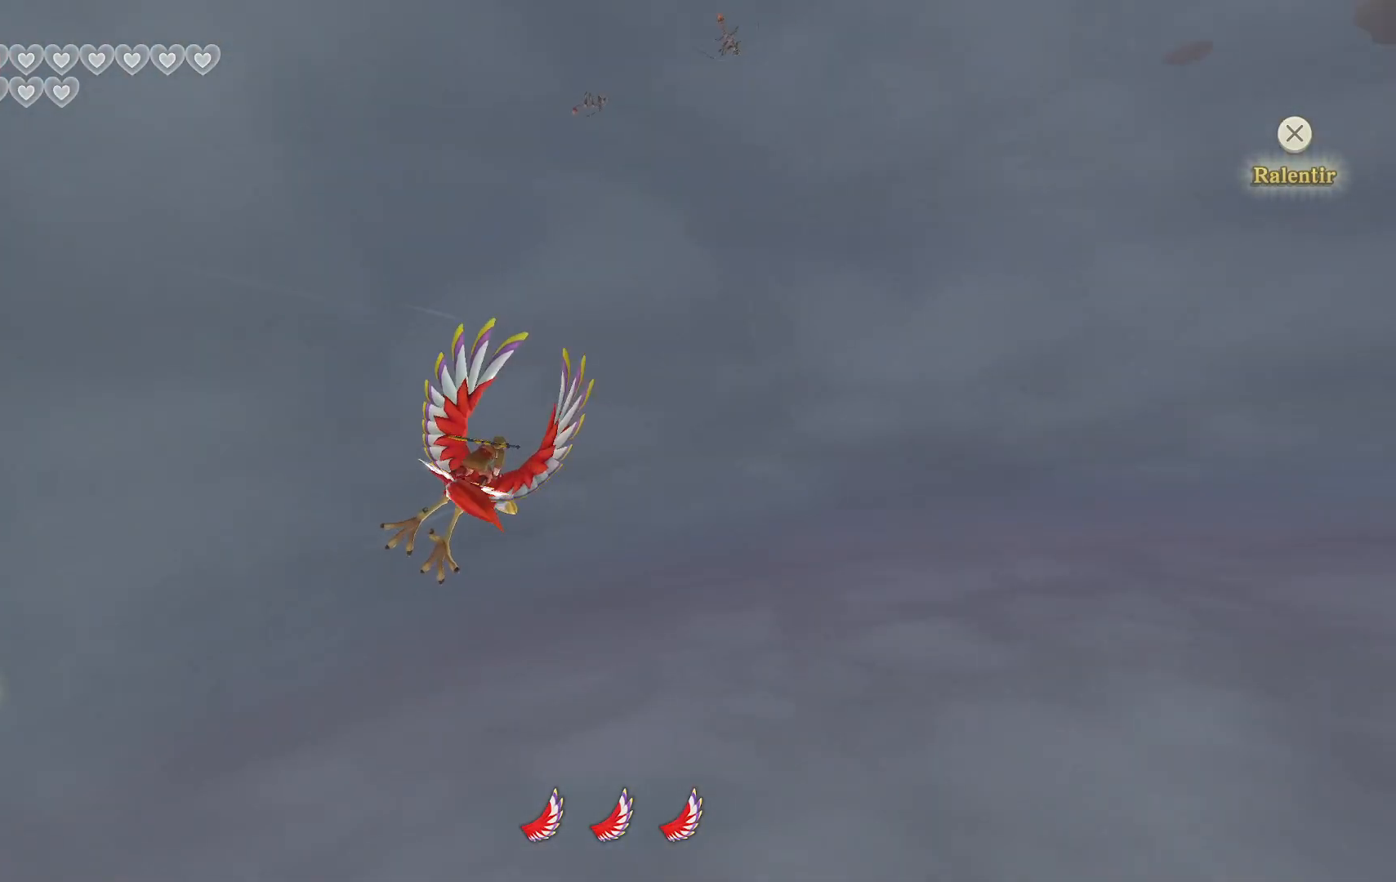
{"buttons": [], "left_stick": "center", "right_stick": "center", "events": [[67, "CIRCLE", "down"], [233, "CIRCLE", "up"], [300, "CIRCLE", "down"], [450, "CIRCLE", "up"]]}
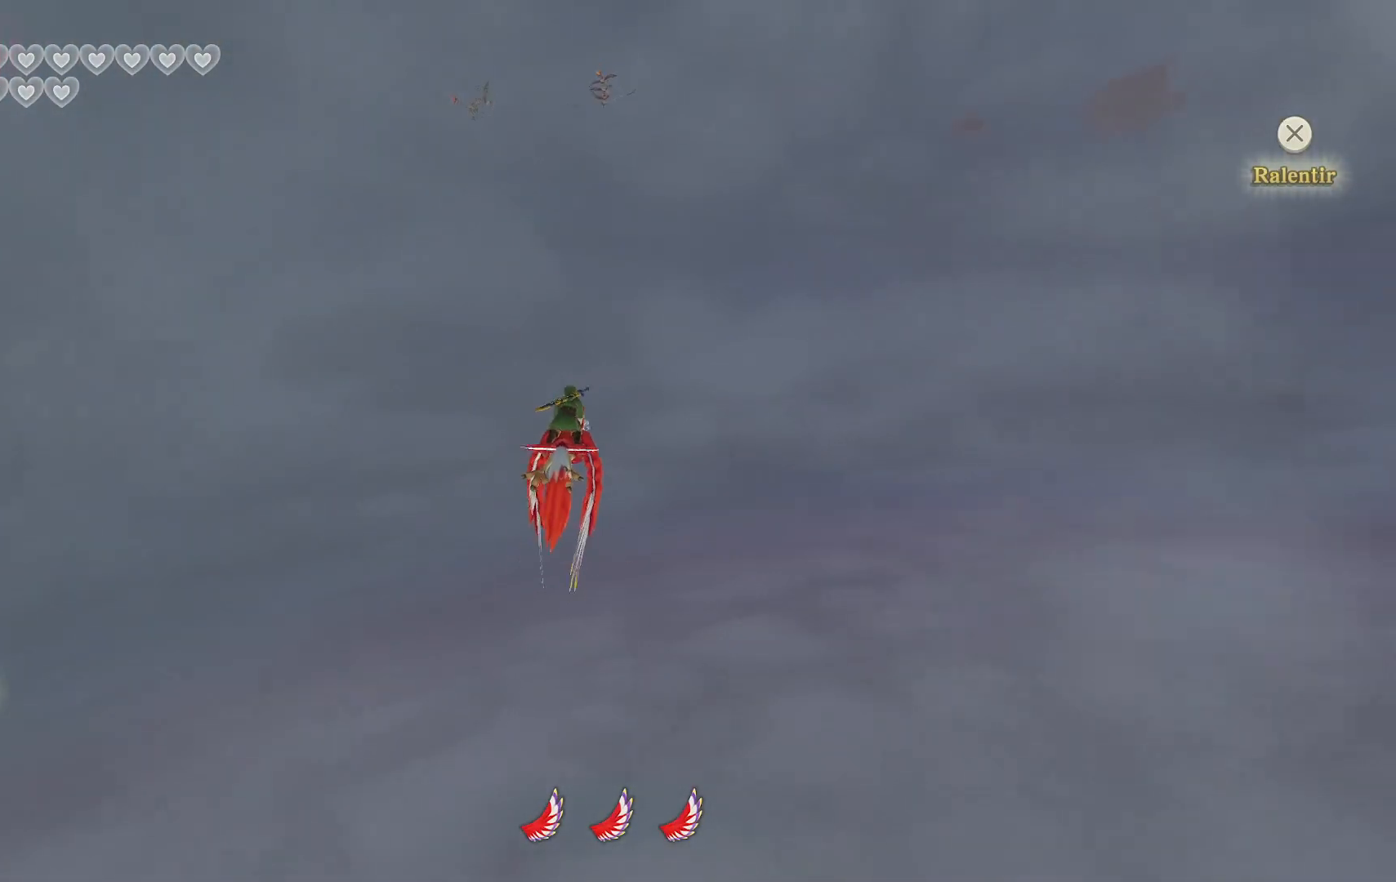
{"buttons": ["CIRCLE"], "left_stick": "down-right", "right_stick": "center", "events": [[17, "CIRCLE", "down"], [100, "left_stick", "down-right"], [167, "CIRCLE", "up"], [250, "CIRCLE", "down"], [400, "CIRCLE", "up"], [483, "CIRCLE", "down"]]}
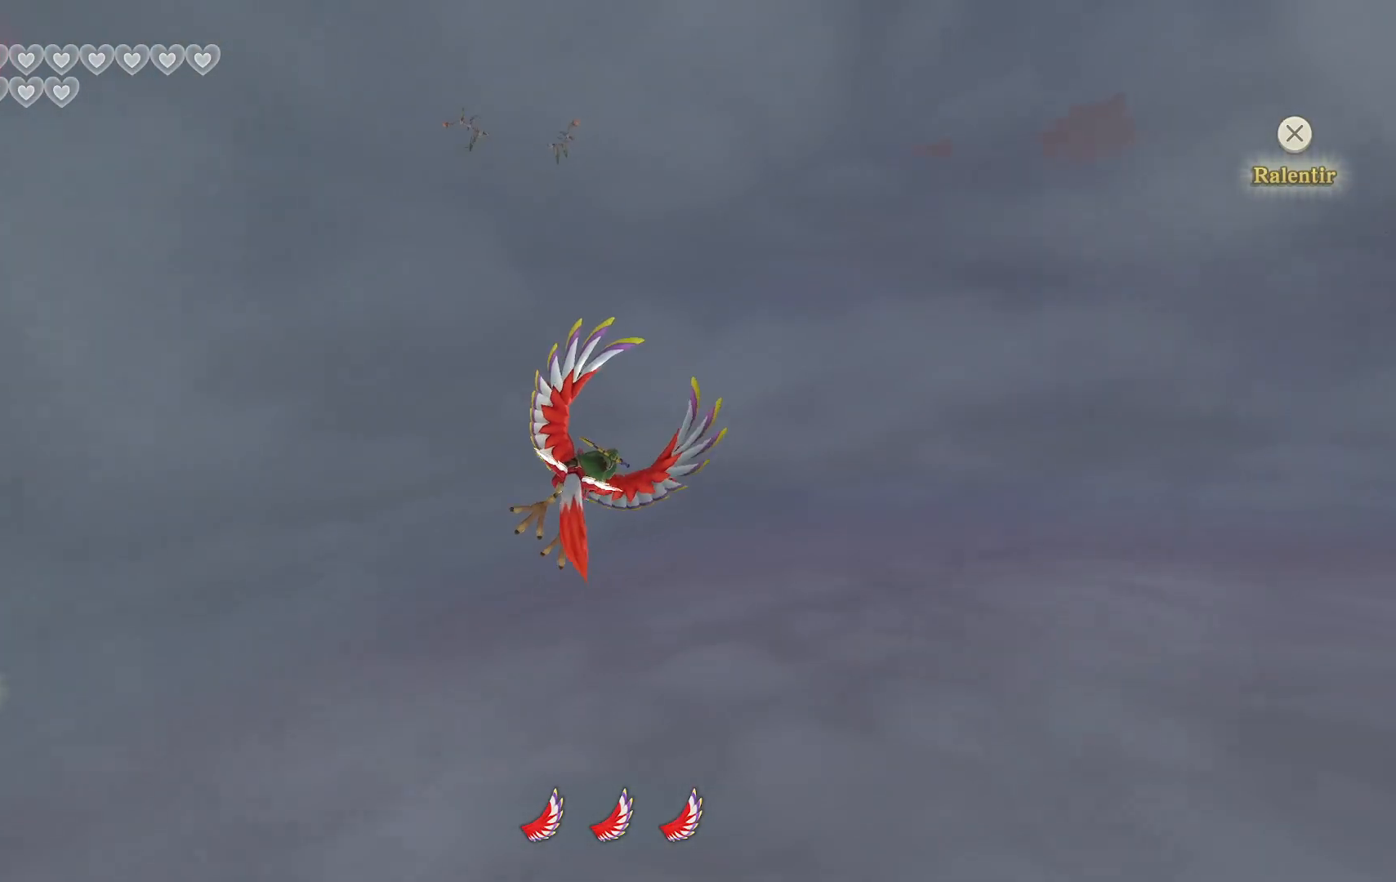
{"buttons": ["CIRCLE"], "left_stick": "down-right", "right_stick": "center", "events": [[133, "CIRCLE", "up"], [217, "CIRCLE", "down"], [367, "CIRCLE", "up"], [450, "CIRCLE", "down"]]}
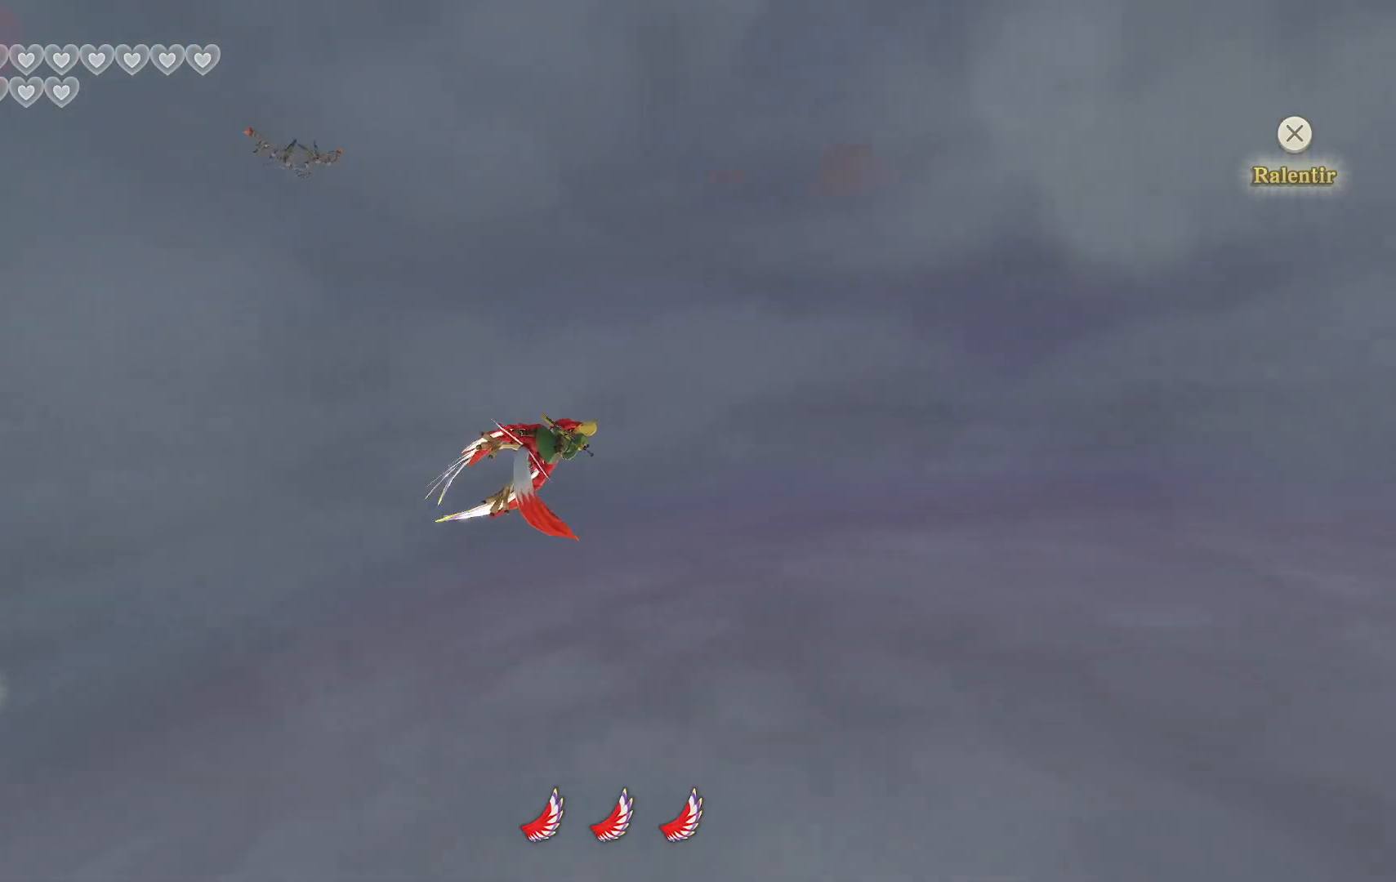
{"buttons": ["CIRCLE"], "left_stick": "down-right", "right_stick": "center", "events": [[83, "CIRCLE", "up"], [167, "CIRCLE", "down"], [317, "CIRCLE", "up"], [417, "CIRCLE", "down"]]}
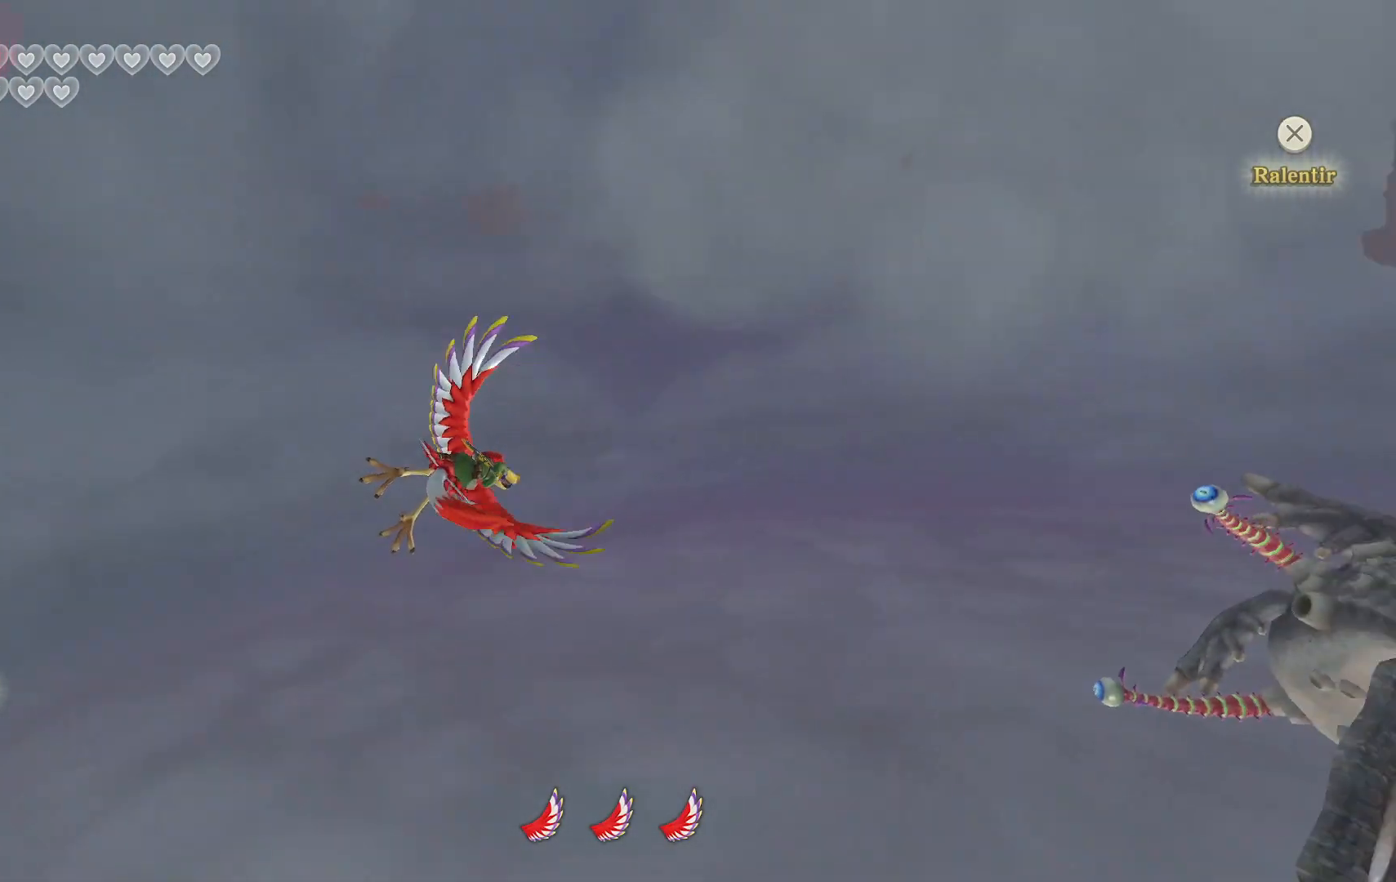
{"buttons": ["CIRCLE"], "left_stick": "down", "right_stick": "center", "events": [[67, "CIRCLE", "up"], [117, "left_stick", "down"], [150, "CIRCLE", "down"], [300, "CIRCLE", "up"], [383, "CIRCLE", "down"]]}
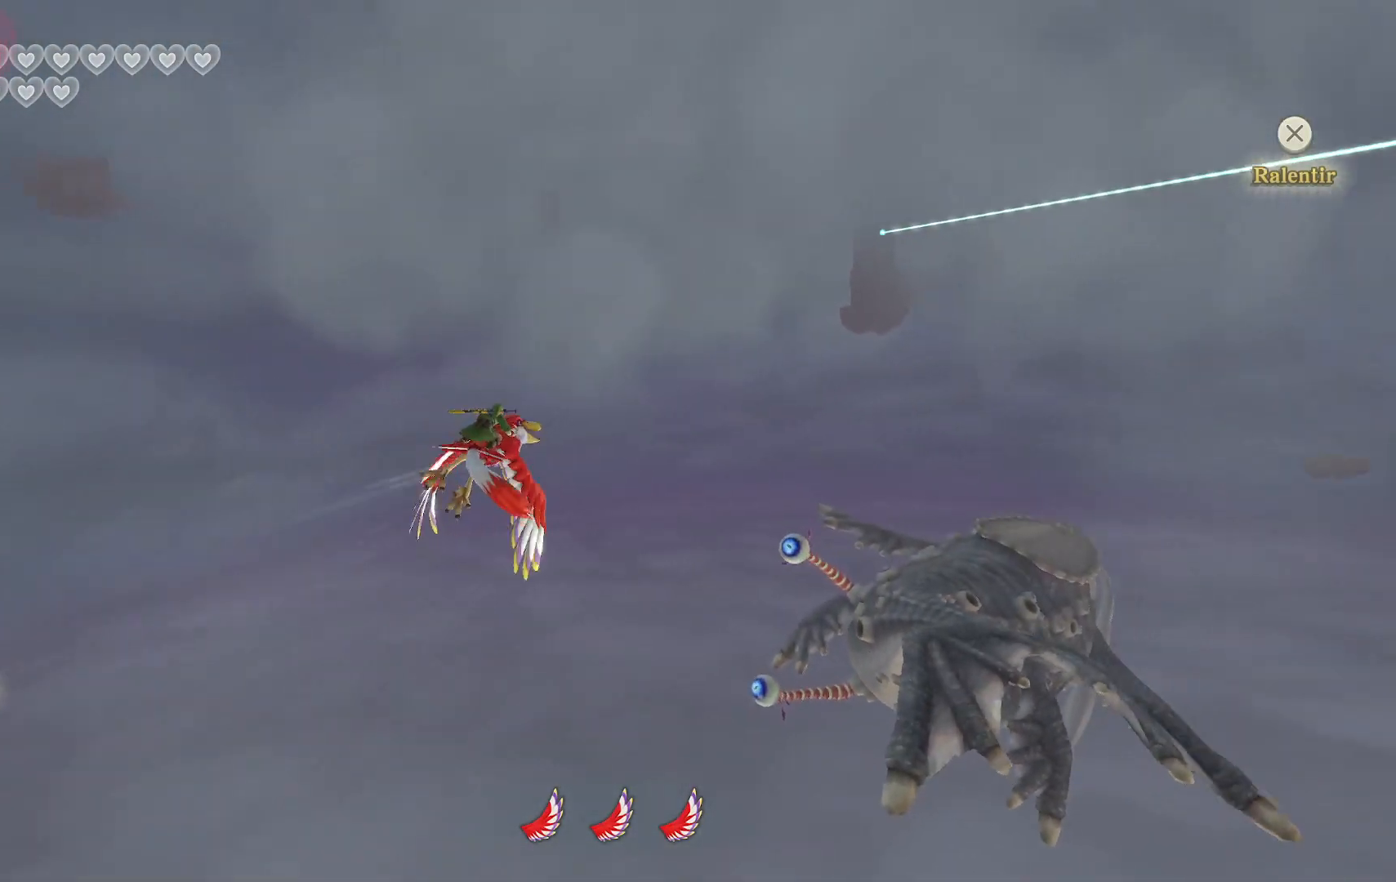
{"buttons": [], "left_stick": "down", "right_stick": "center", "events": [[33, "CIRCLE", "up"], [133, "CIRCLE", "down"], [250, "CIRCLE", "up"], [350, "CIRCLE", "down"], [483, "CIRCLE", "up"]]}
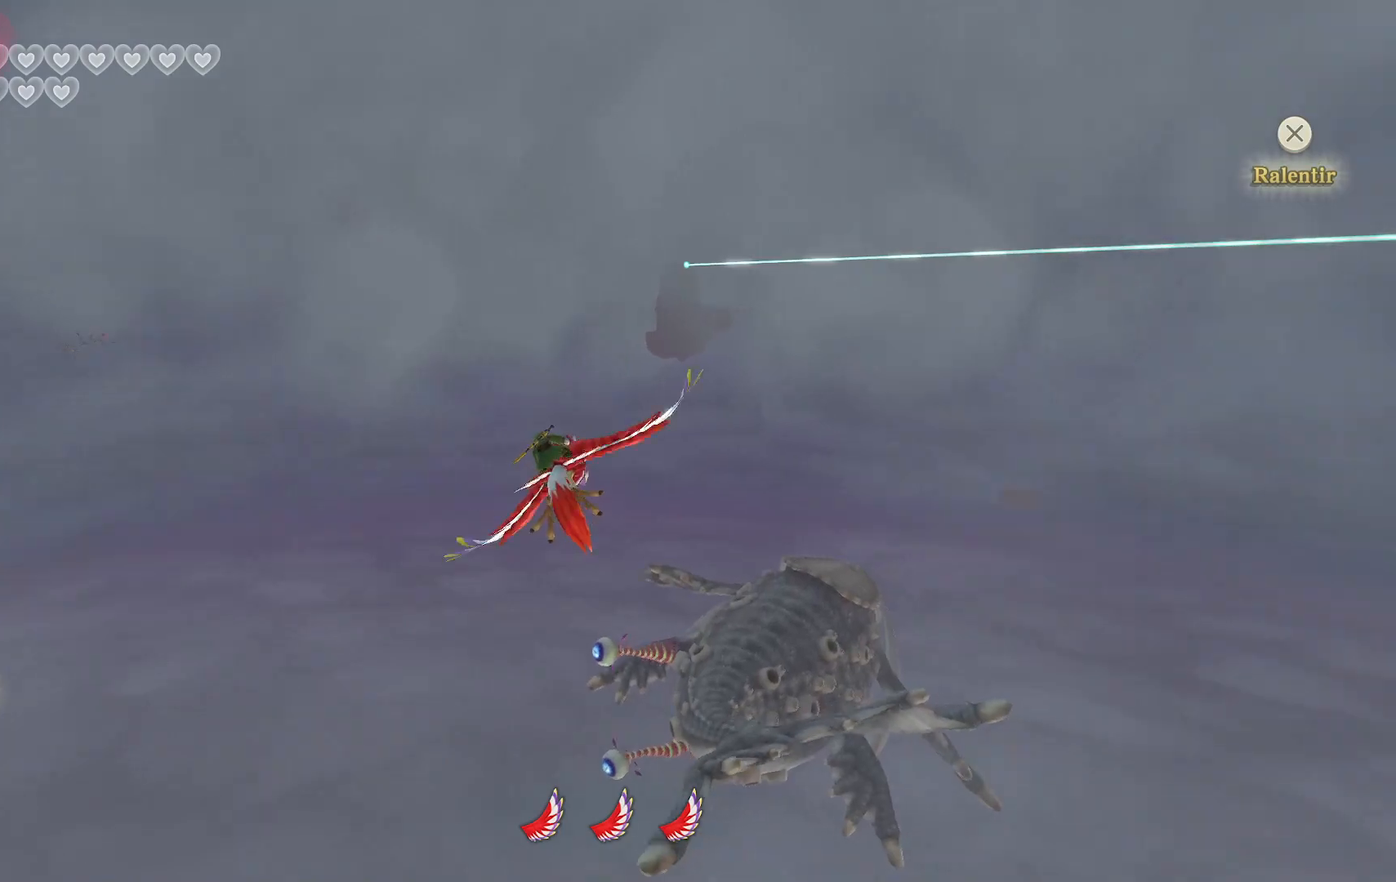
{"buttons": ["CIRCLE"], "left_stick": "down", "right_stick": "center", "events": [[67, "CIRCLE", "down"], [200, "CIRCLE", "up"], [283, "CIRCLE", "down"], [417, "CIRCLE", "up"], [500, "CIRCLE", "down"]]}
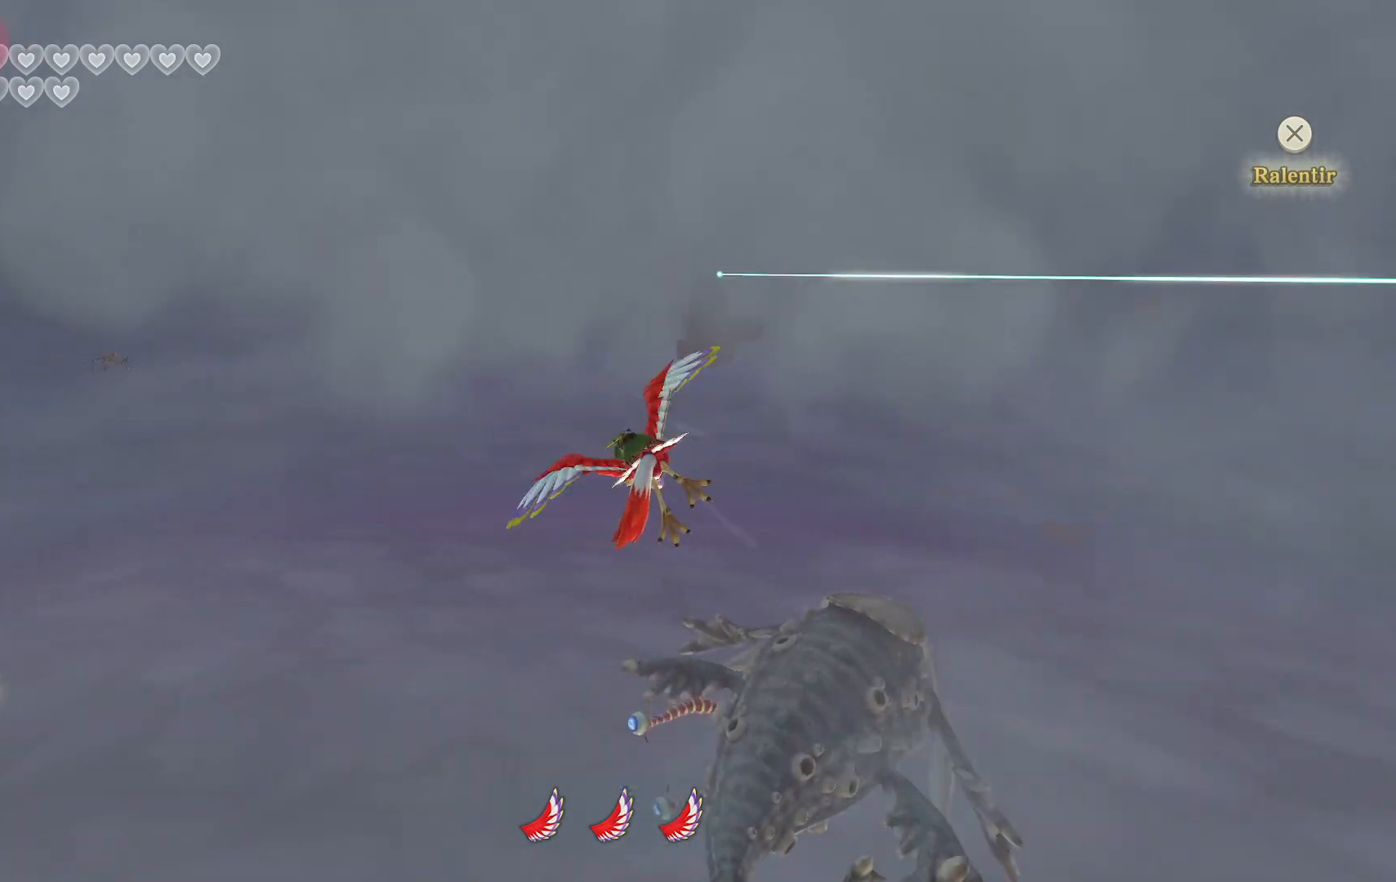
{"buttons": ["CIRCLE"], "left_stick": "down", "right_stick": "center", "events": [[150, "CIRCLE", "up"], [233, "CIRCLE", "down"], [383, "CIRCLE", "up"], [450, "CIRCLE", "down"]]}